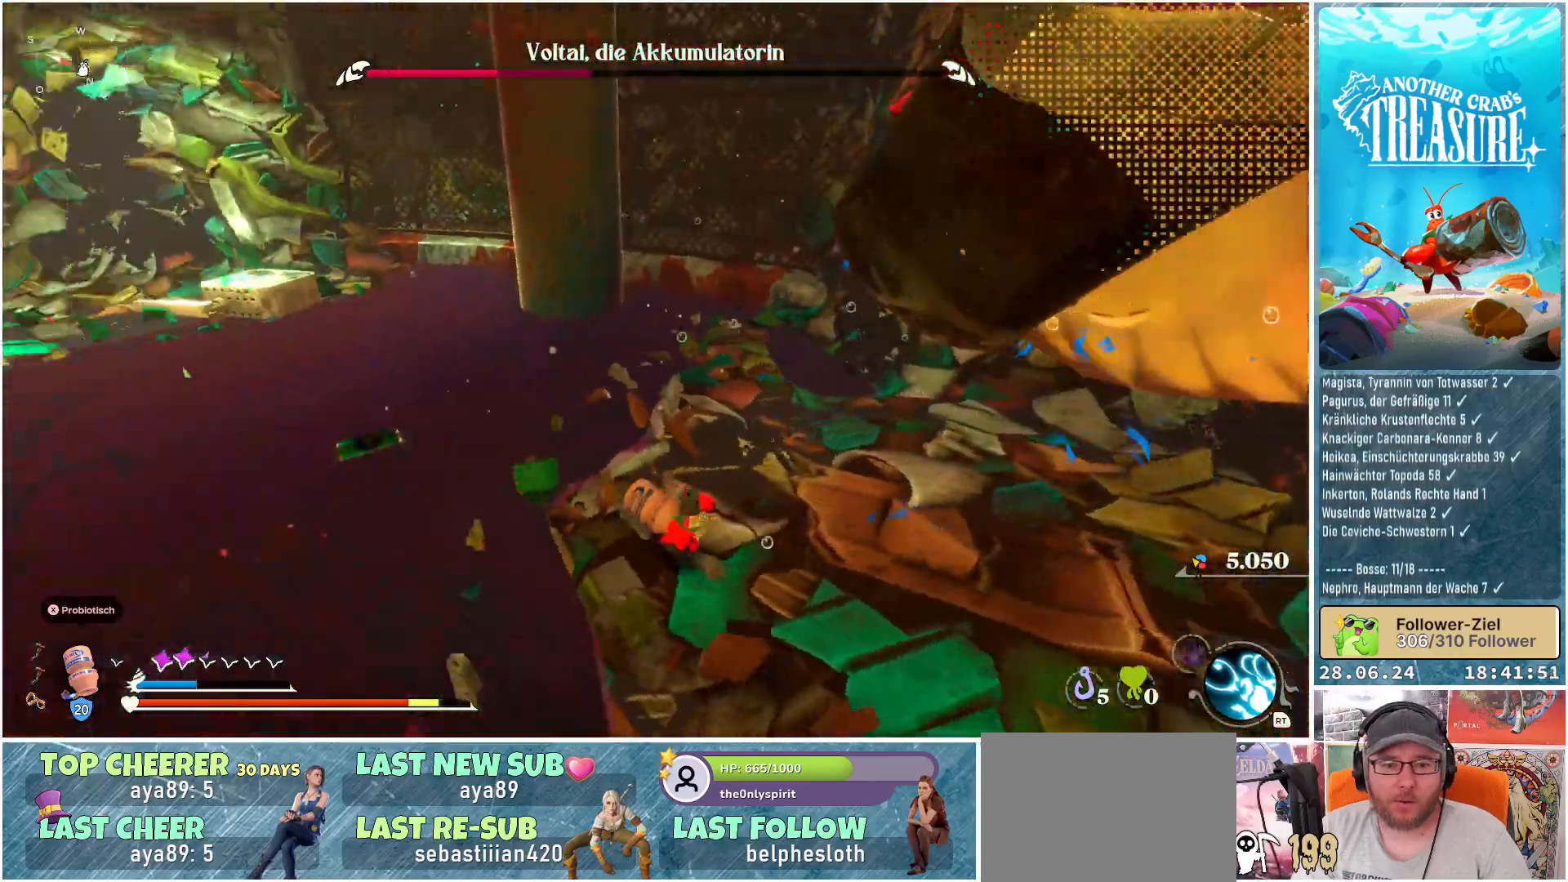
Gameplay with a controller (Xbox layout); each line is a JSON object with the inputs held at the frame after it. "events" lists button and stick changes between this image and that frame as [ms after this image, input, new state], when the widget could be followed in between. Not read: L3.
{"buttons": ["B"], "left_stick": "up-left", "right_stick": "center", "events": [[50, "left_stick", "down-left"], [100, "left_stick", "left"], [300, "left_stick", "up-left"], [317, "right_stick", "center"], [400, "B", "down"]]}
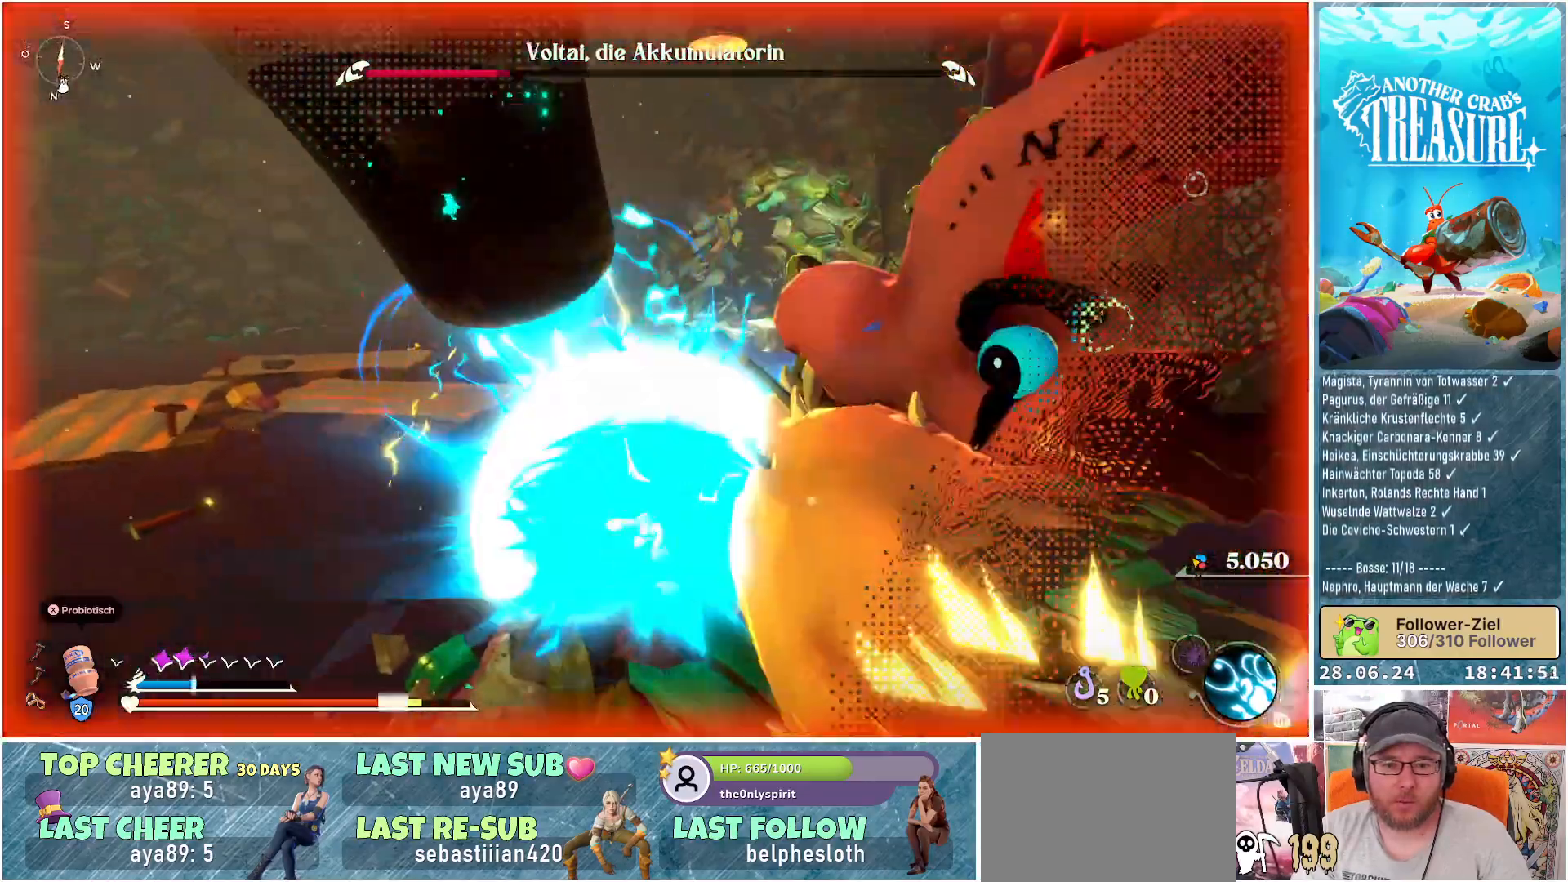
{"buttons": ["B"], "left_stick": "up-left", "right_stick": "center", "events": []}
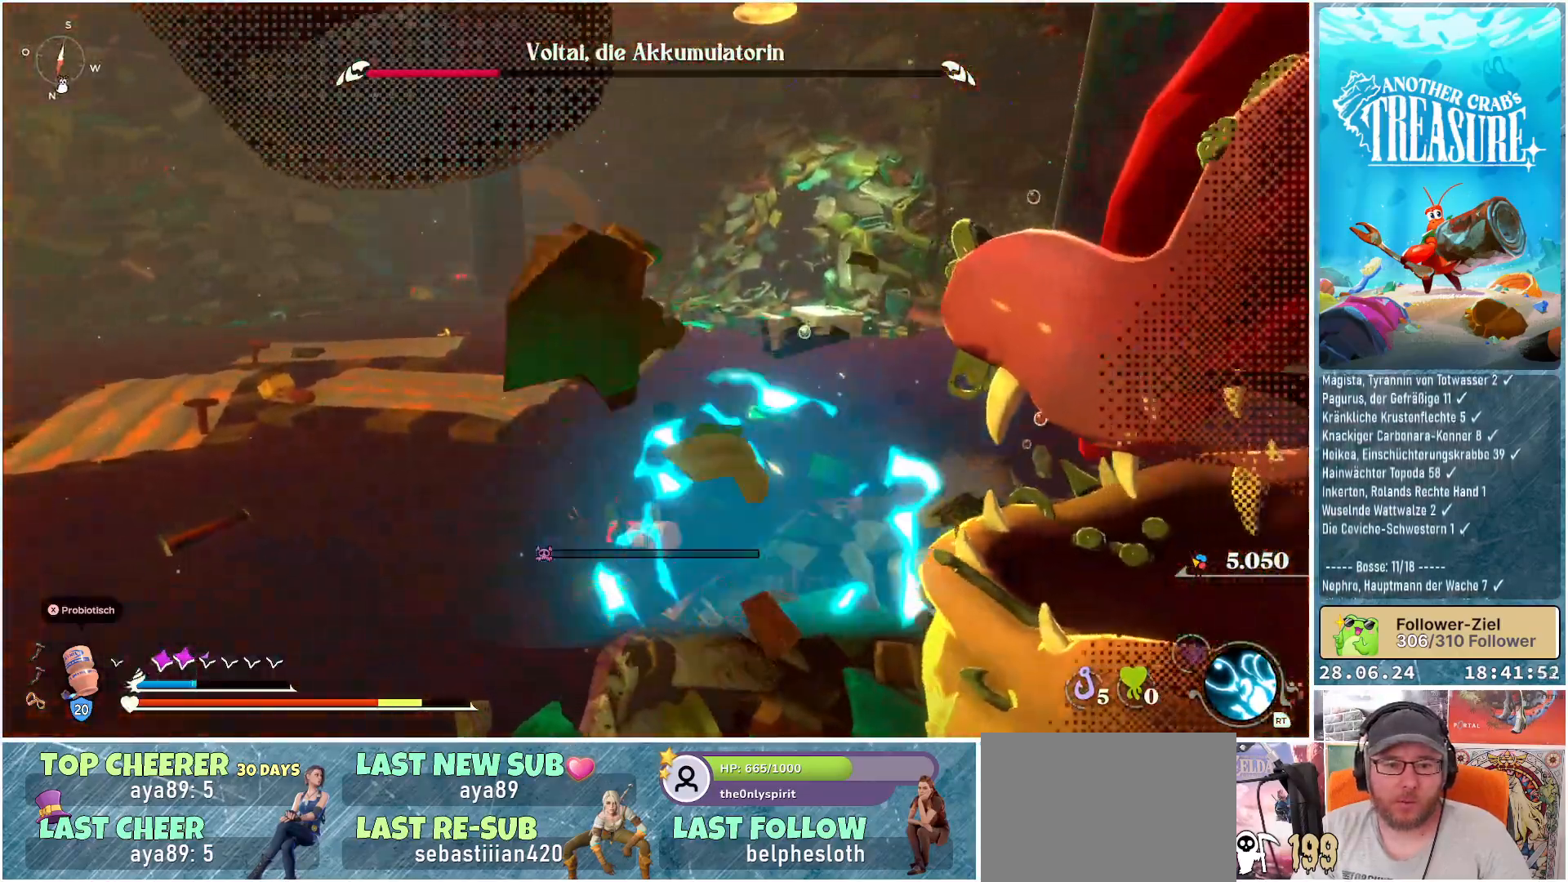
{"buttons": ["A", "B"], "left_stick": "up-left", "right_stick": "center", "events": [[17, "A", "down"], [167, "A", "up"], [367, "A", "down"]]}
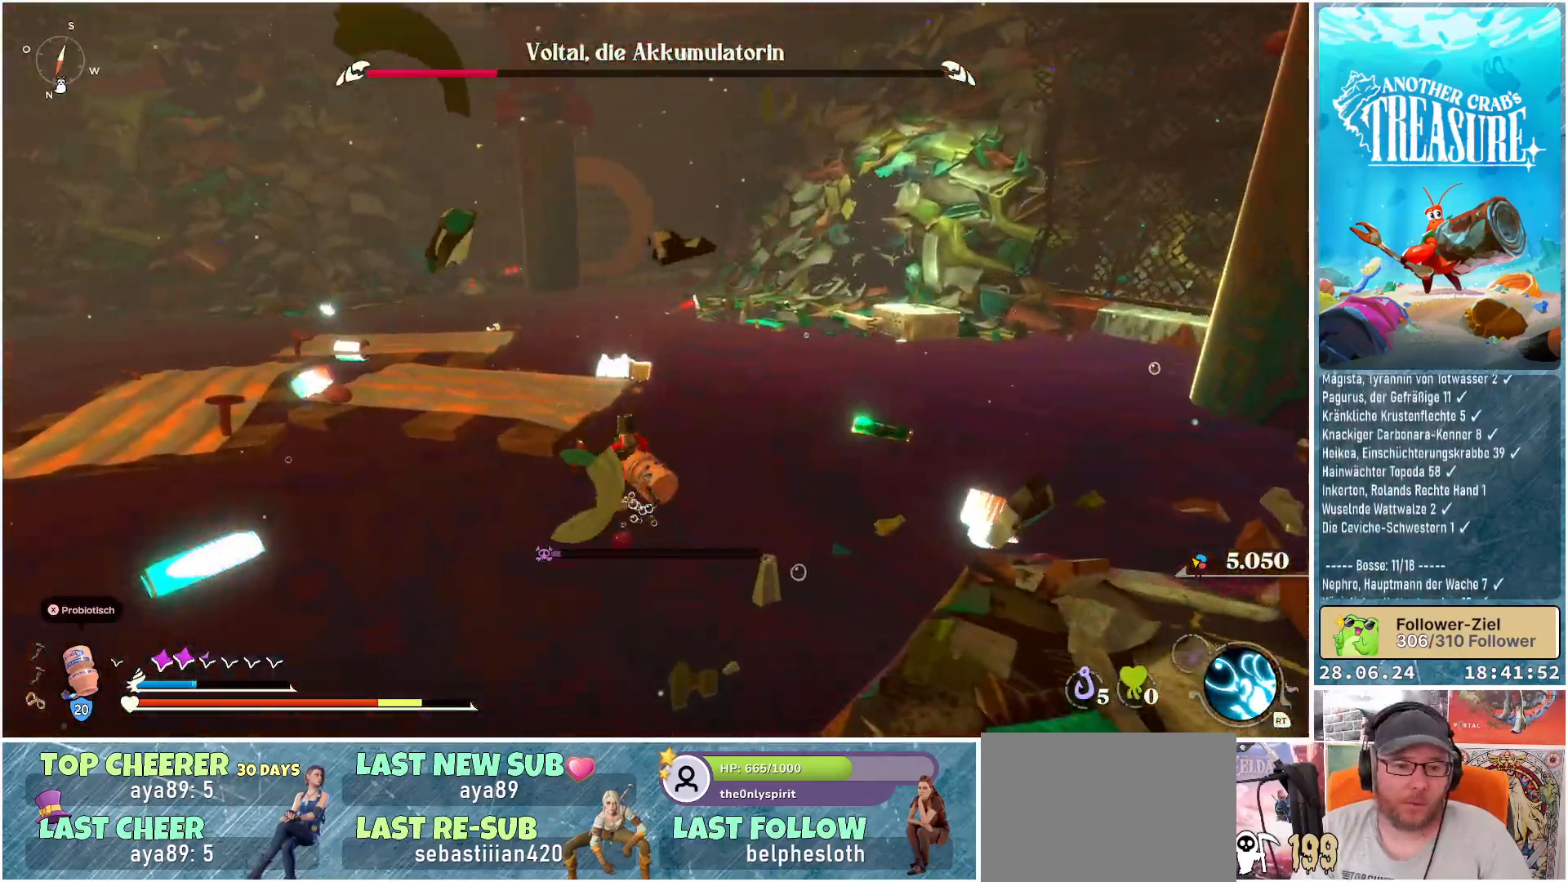
{"buttons": ["A", "B"], "left_stick": "up-left", "right_stick": "center", "events": []}
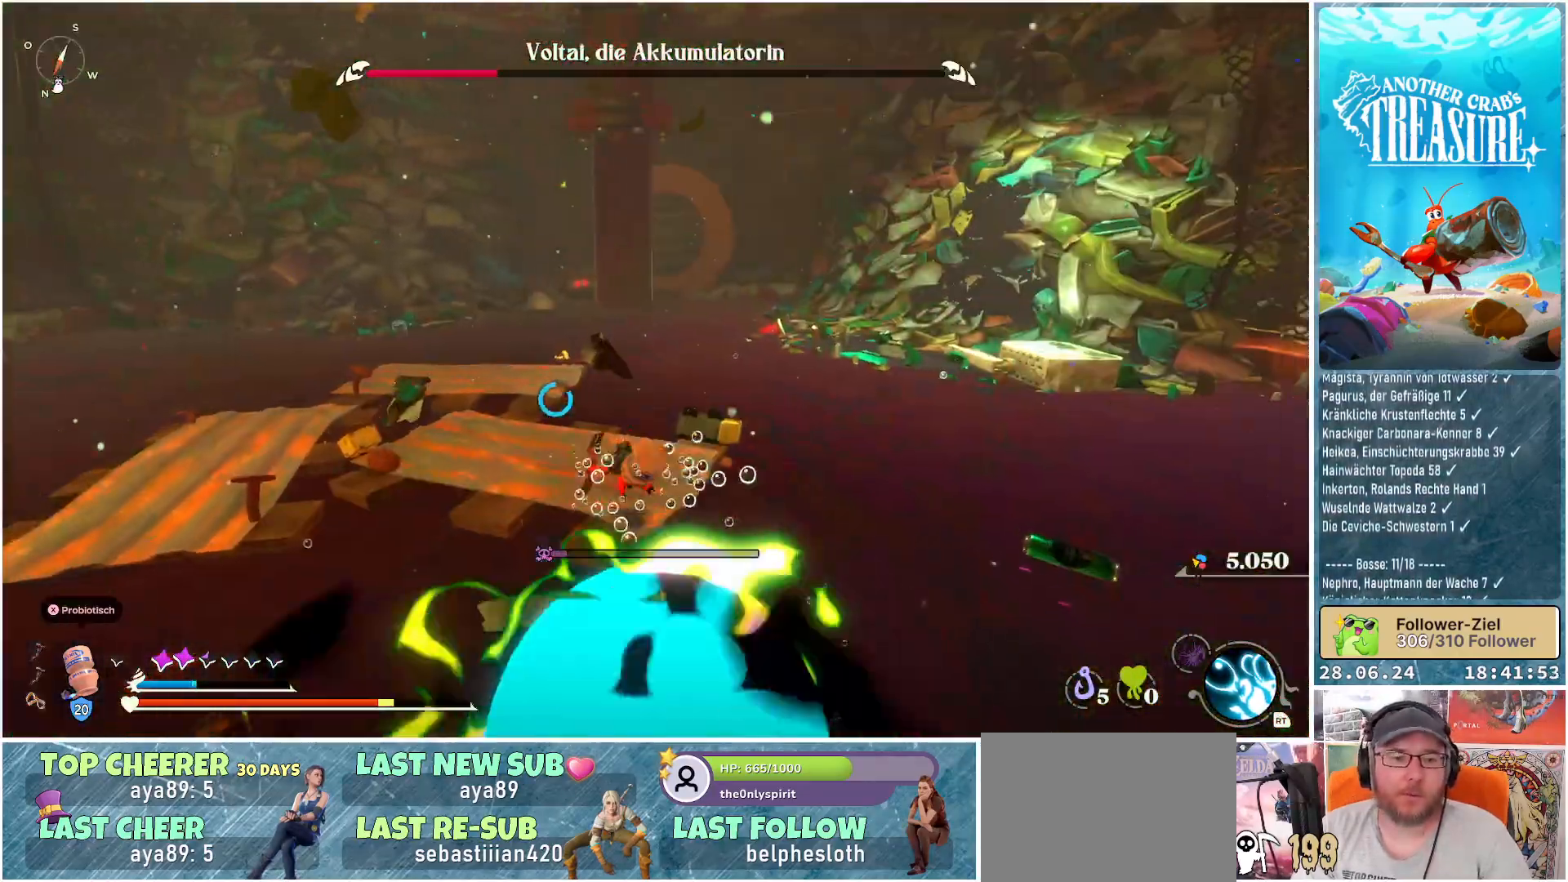
{"buttons": ["R1"], "left_stick": "up-left", "right_stick": "center", "events": [[117, "A", "up"], [233, "B", "up"], [450, "R1", "down"]]}
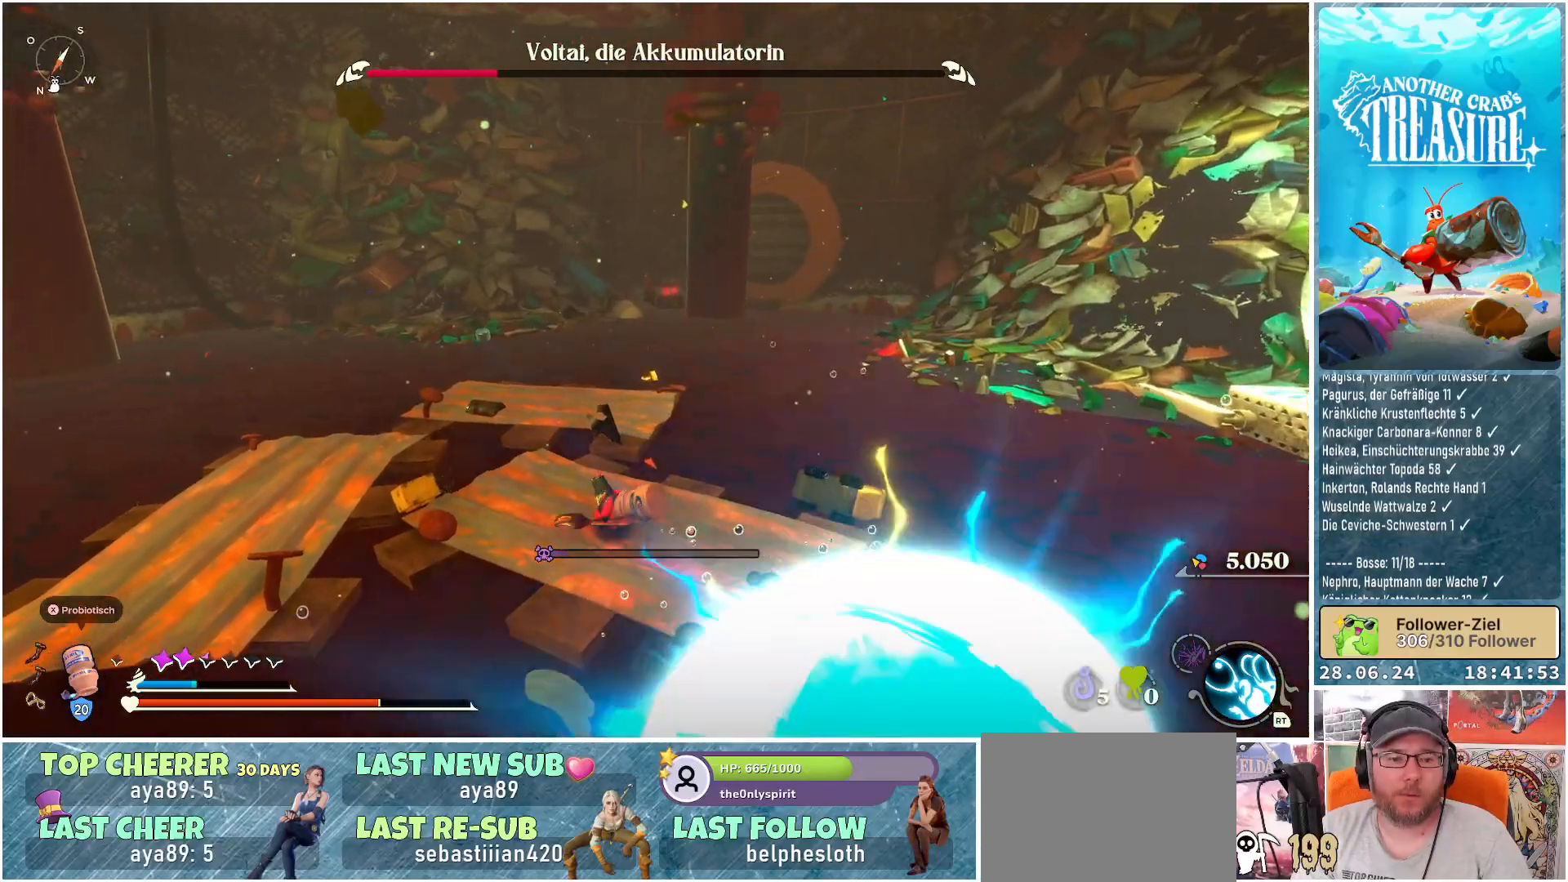
{"buttons": ["R1"], "left_stick": "up-left", "right_stick": "center", "events": [[17, "right_stick", "left"], [483, "right_stick", "center"]]}
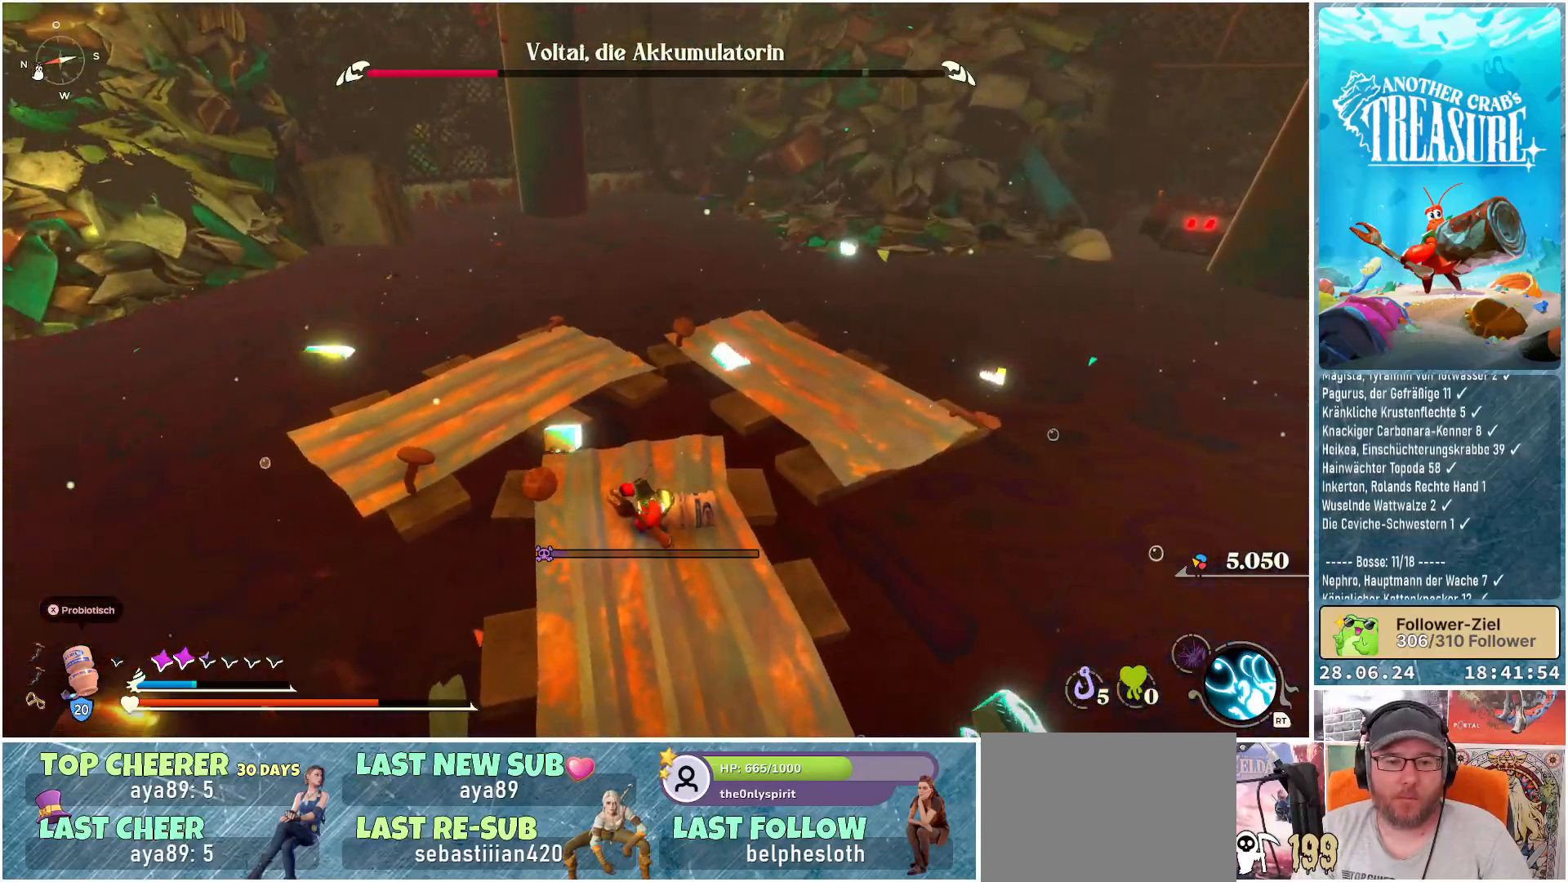
{"buttons": ["R1"], "left_stick": "up-left", "right_stick": "center", "events": []}
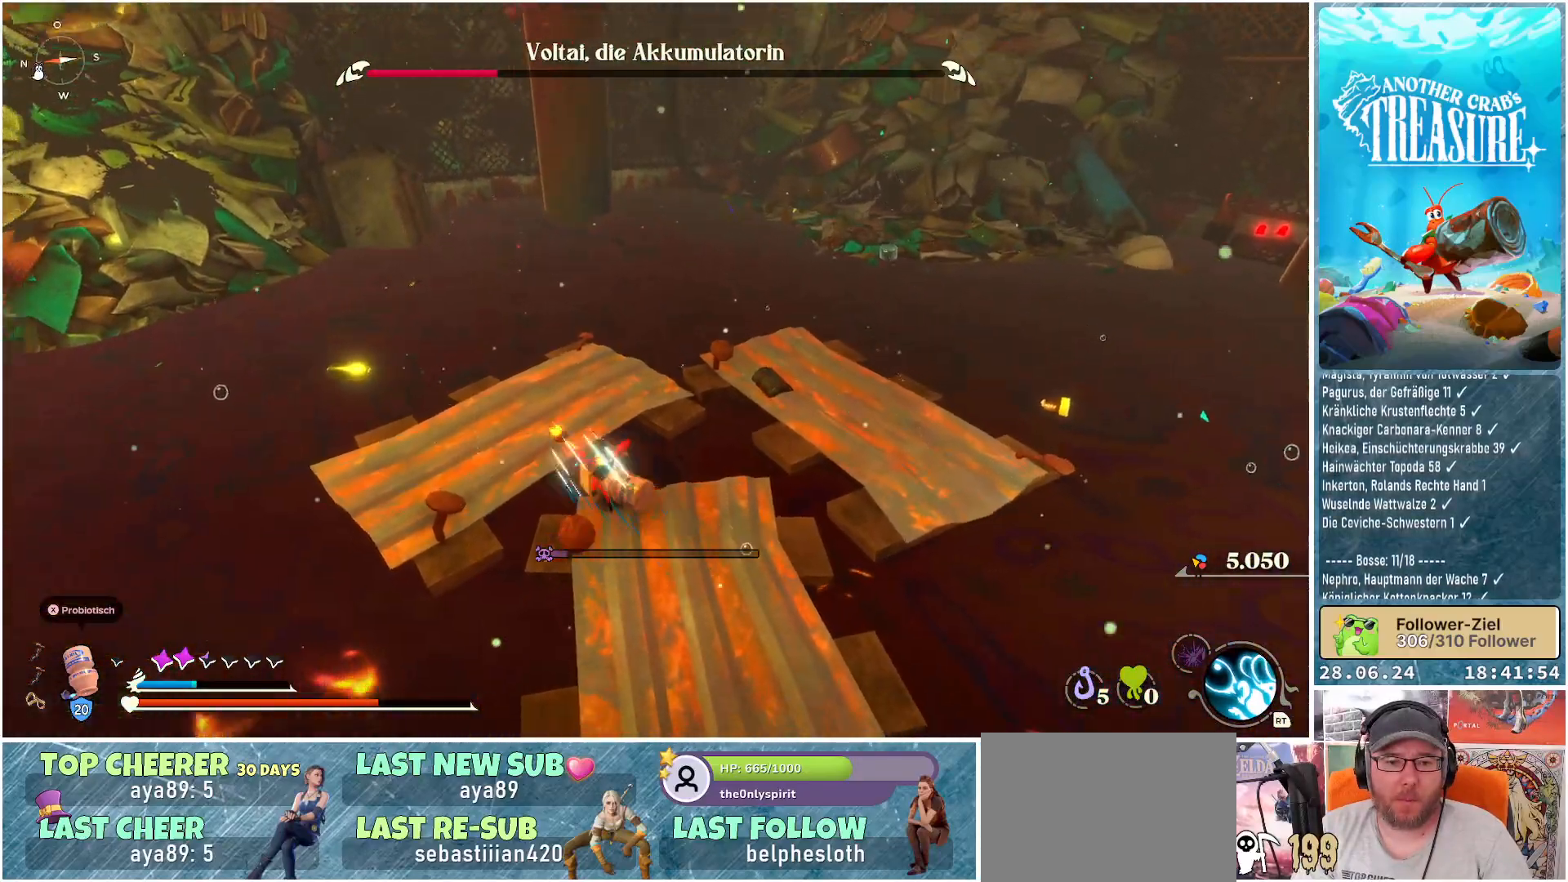
{"buttons": [], "left_stick": "up-right", "right_stick": "center", "events": [[150, "R1", "up"], [267, "left_stick", "up"], [467, "left_stick", "up-right"]]}
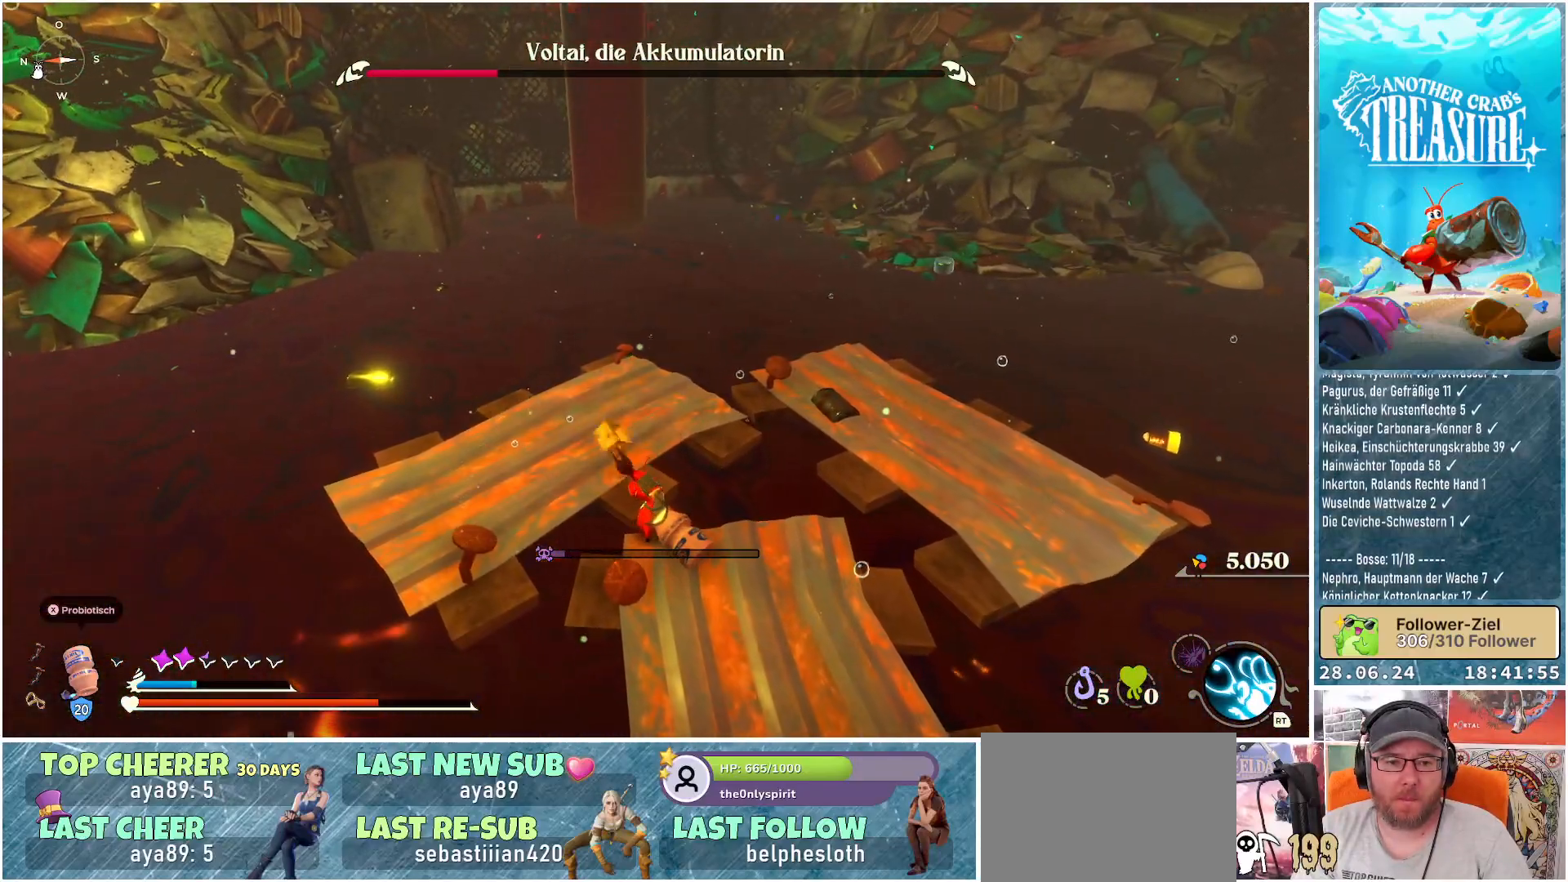
{"buttons": ["A"], "left_stick": "right", "right_stick": "center", "events": [[100, "left_stick", "right"], [333, "A", "down"]]}
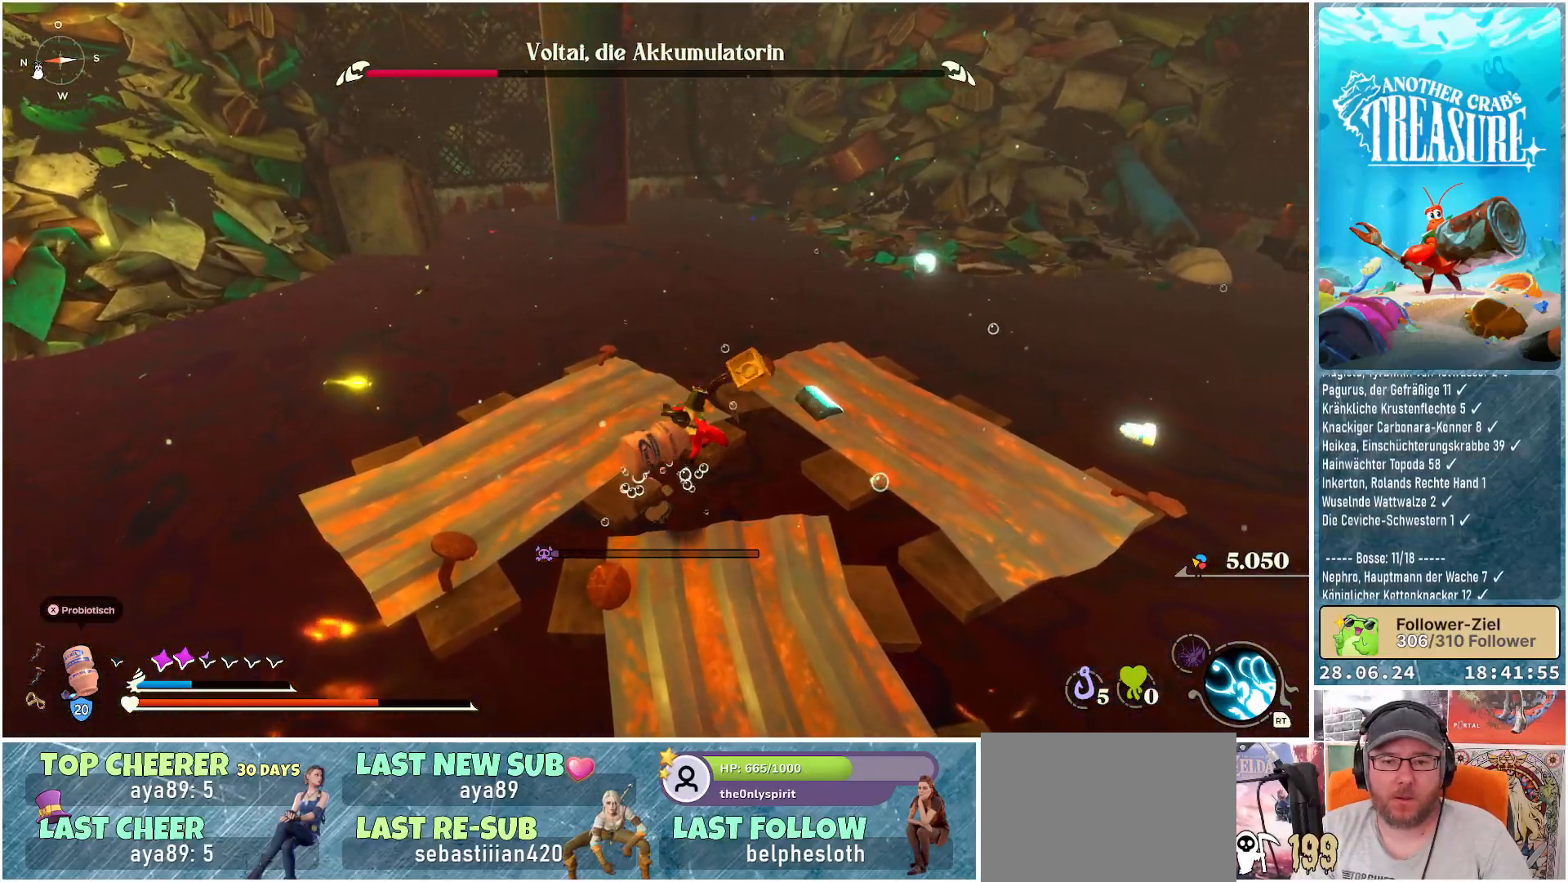
{"buttons": [], "left_stick": "up-right", "right_stick": "center", "events": [[133, "left_stick", "up-right"], [483, "A", "up"]]}
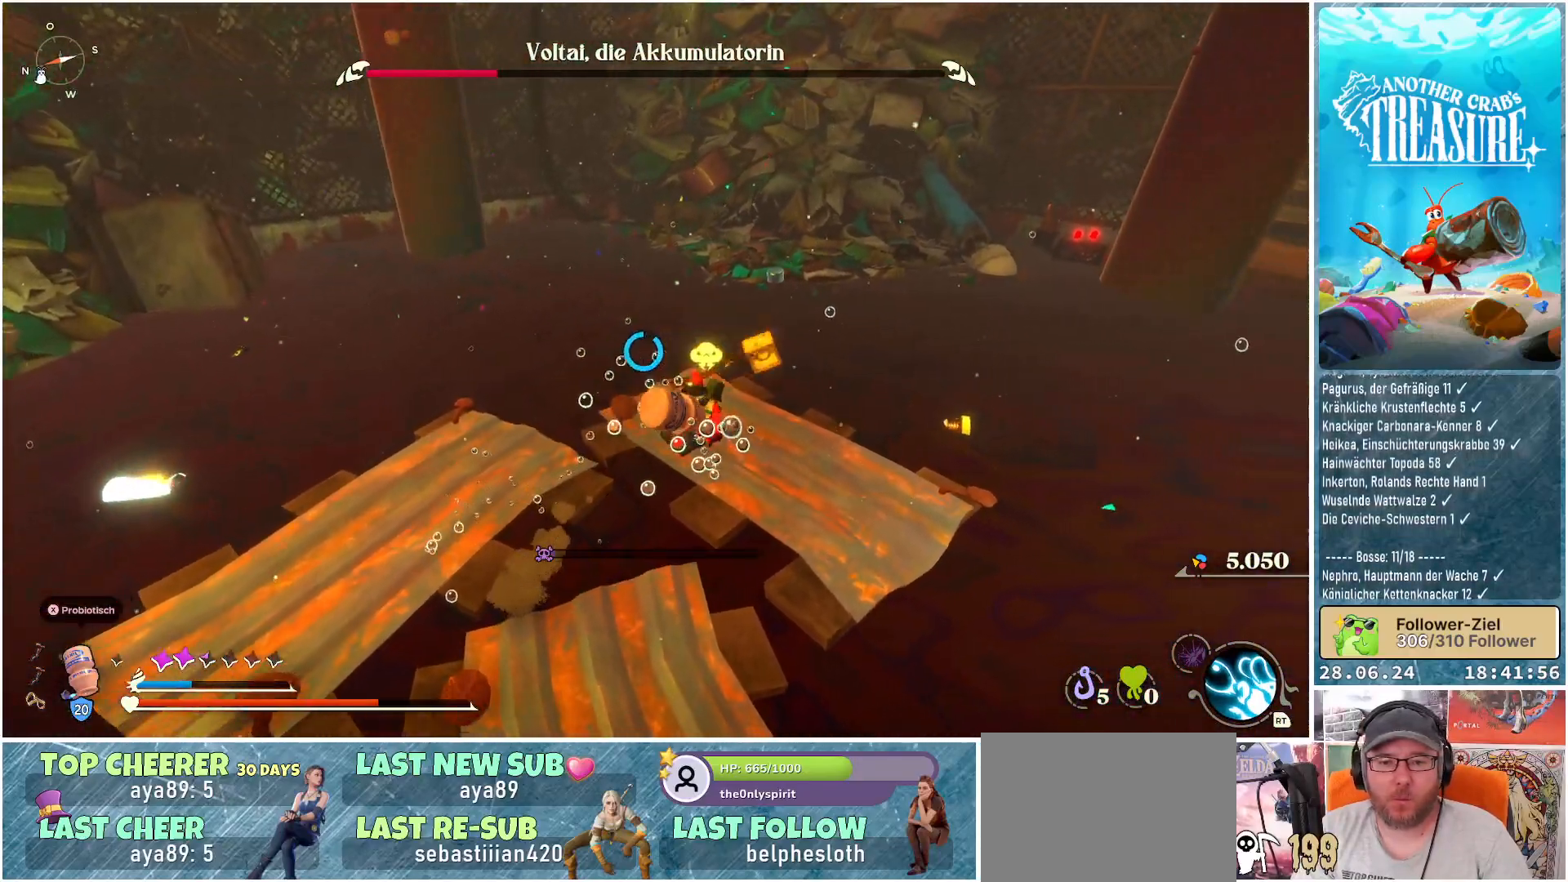
{"buttons": [], "left_stick": "up-right", "right_stick": "left", "events": [[183, "right_stick", "left"]]}
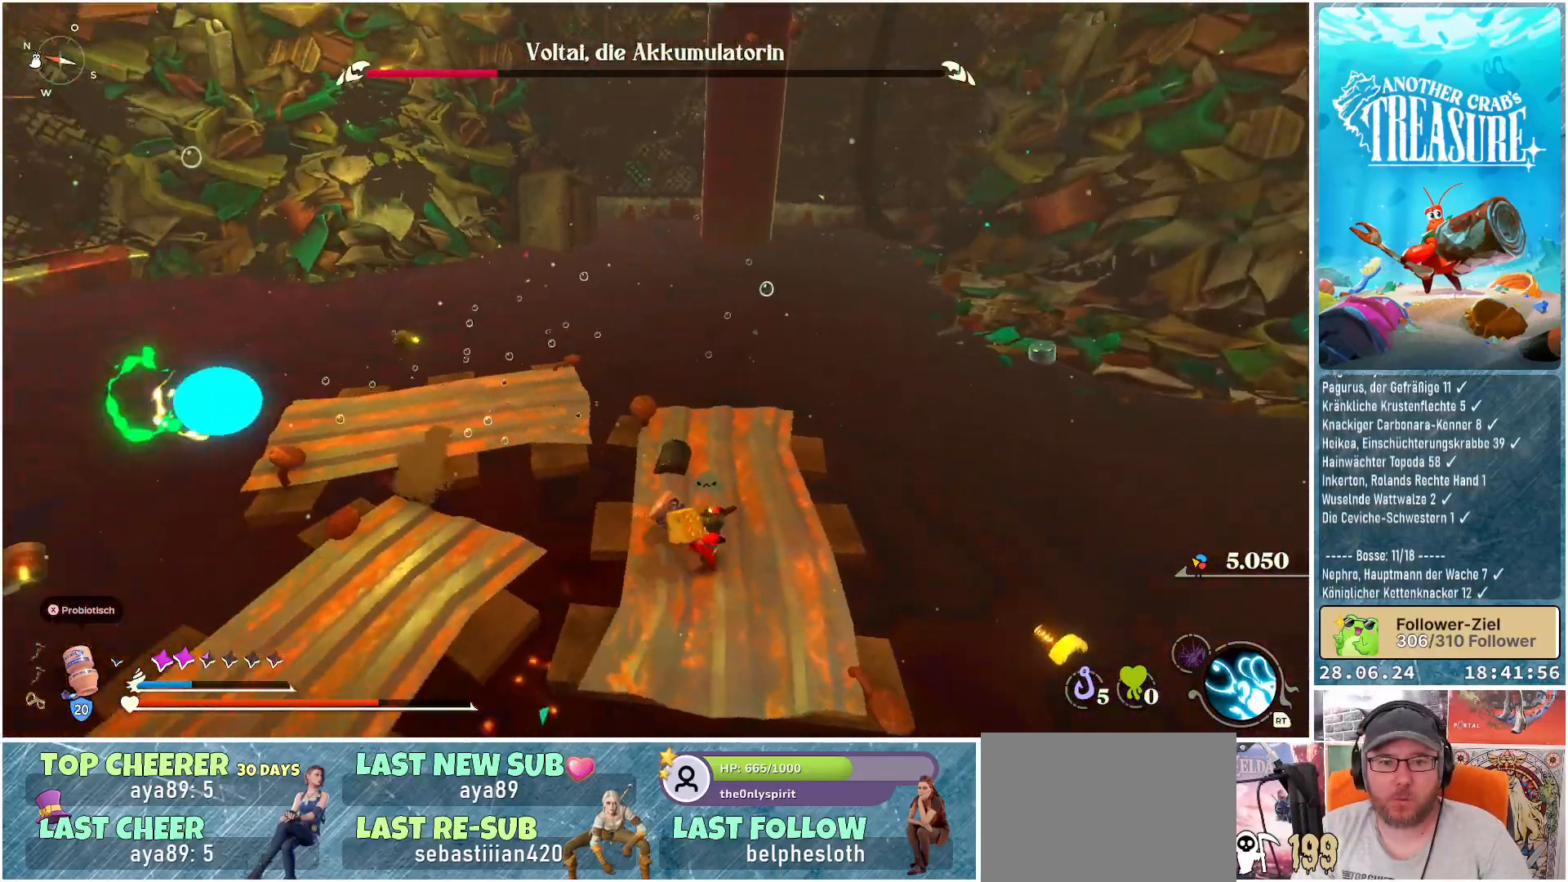
{"buttons": [], "left_stick": "up-right", "right_stick": "center", "events": [[433, "right_stick", "center"]]}
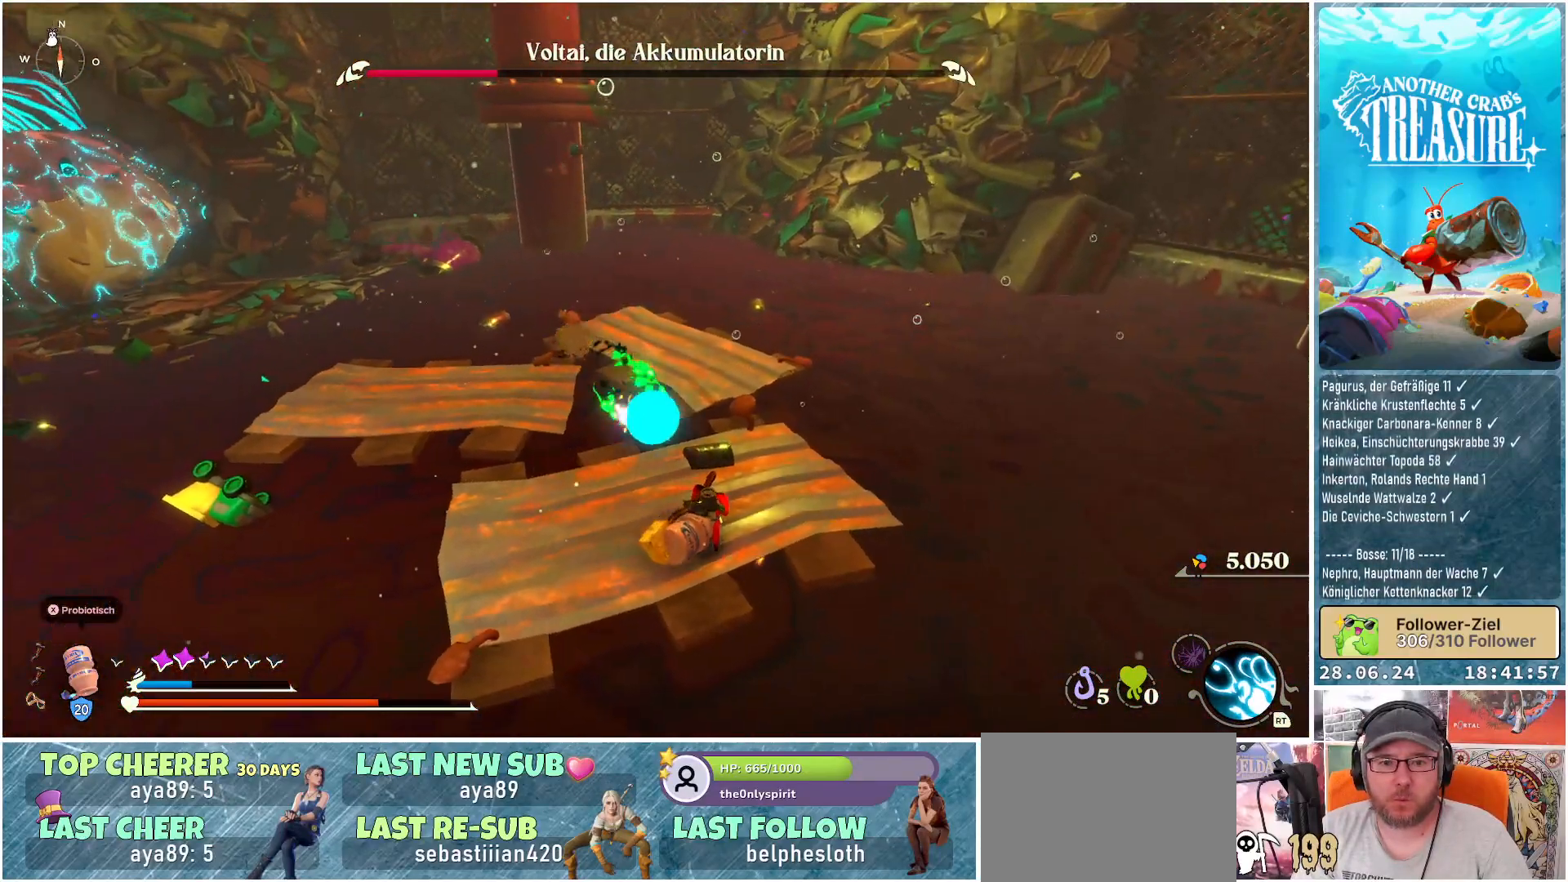
{"buttons": [], "left_stick": "up-left", "right_stick": "center", "events": [[200, "left_stick", "up"], [300, "left_stick", "up-left"]]}
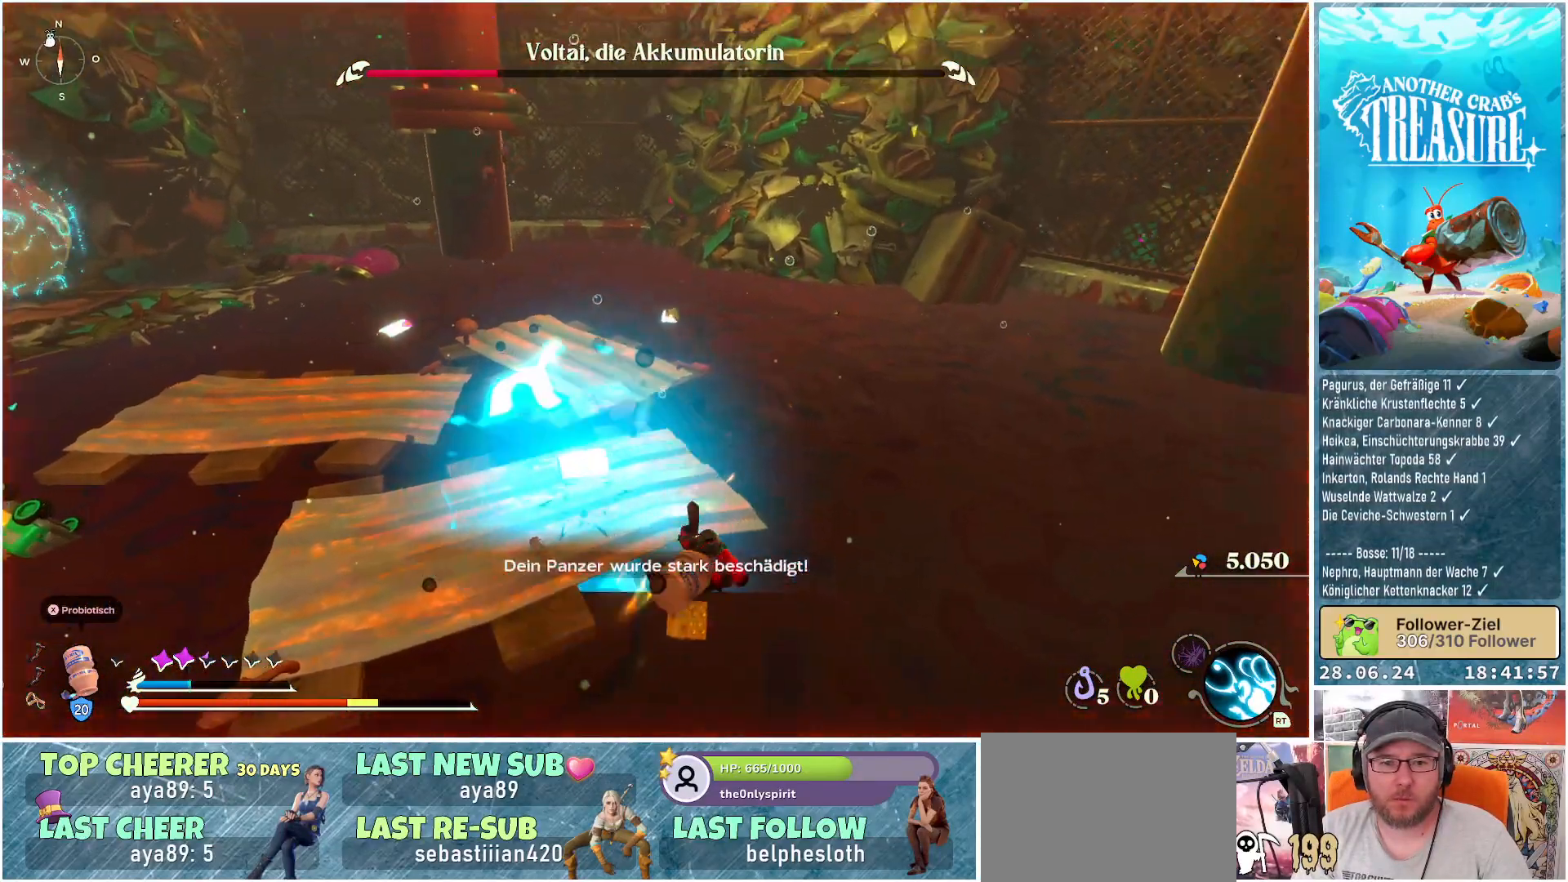
{"buttons": [], "left_stick": "up-left", "right_stick": "center", "events": []}
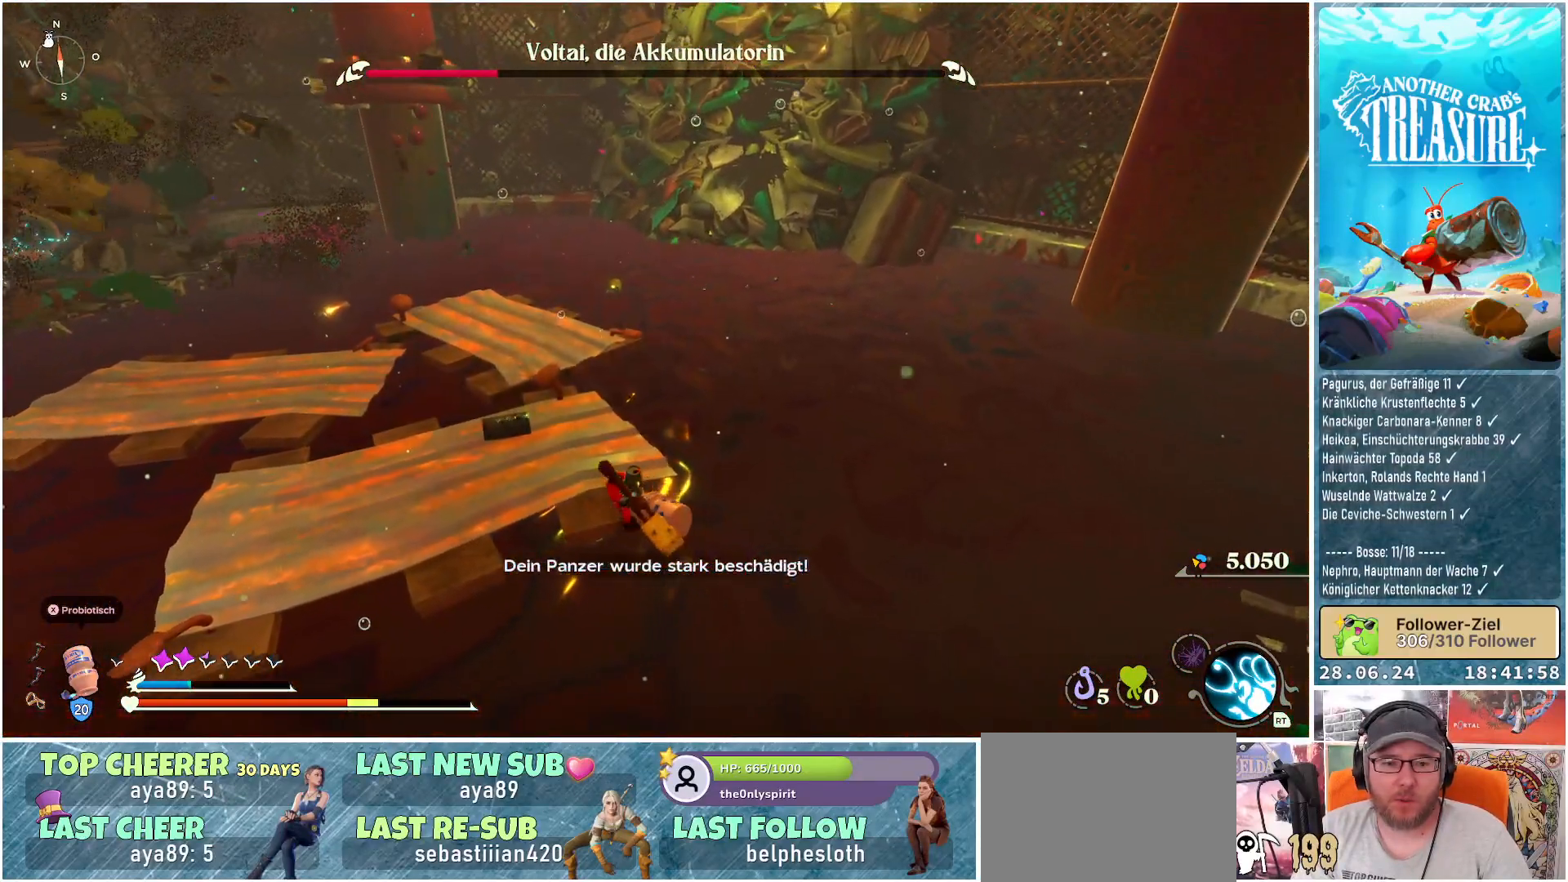
{"buttons": [], "left_stick": "up-left", "right_stick": "left", "events": [[117, "A", "down"], [300, "A", "up"], [500, "right_stick", "left"]]}
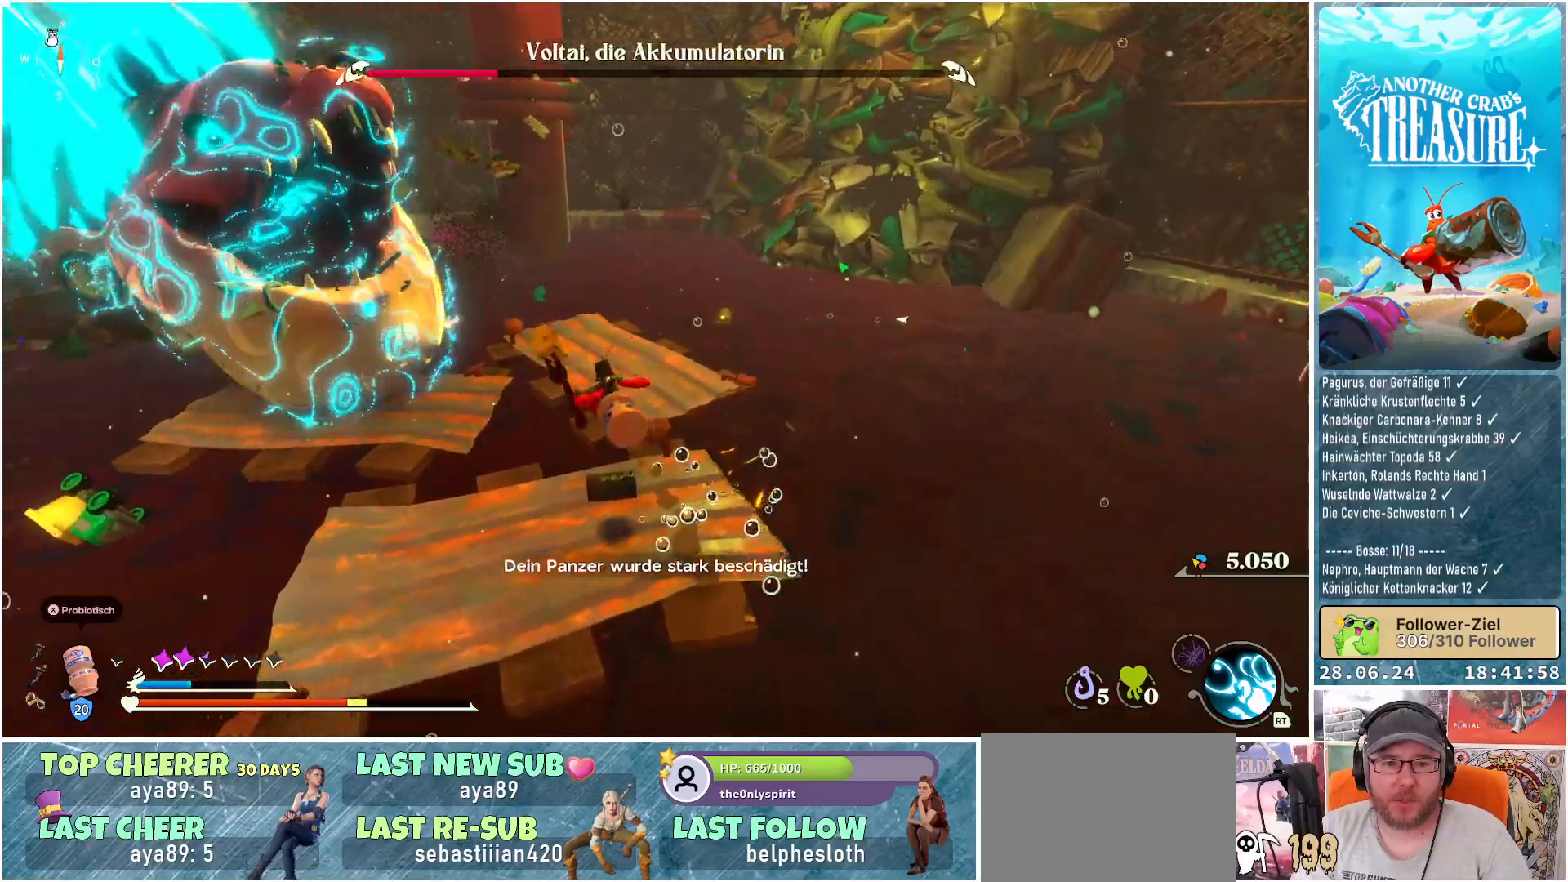
{"buttons": ["B"], "left_stick": "up-left", "right_stick": "center", "events": [[33, "left_stick", "down"], [150, "right_stick", "center"], [200, "left_stick", "down-left"], [300, "B", "down"], [367, "left_stick", "up-left"]]}
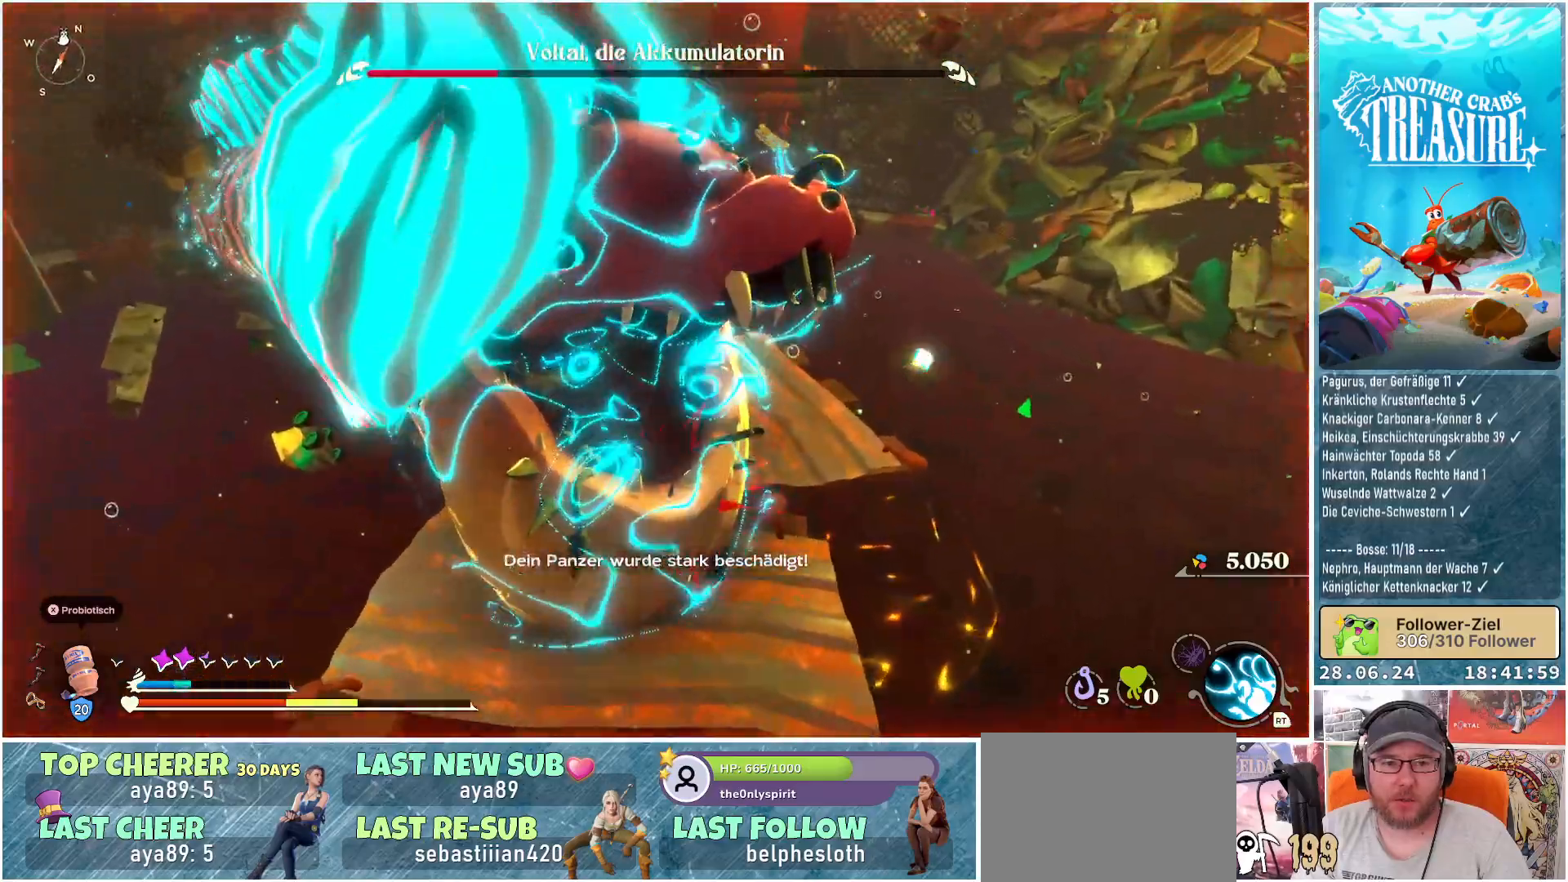
{"buttons": ["B"], "left_stick": "up-left", "right_stick": "center", "events": []}
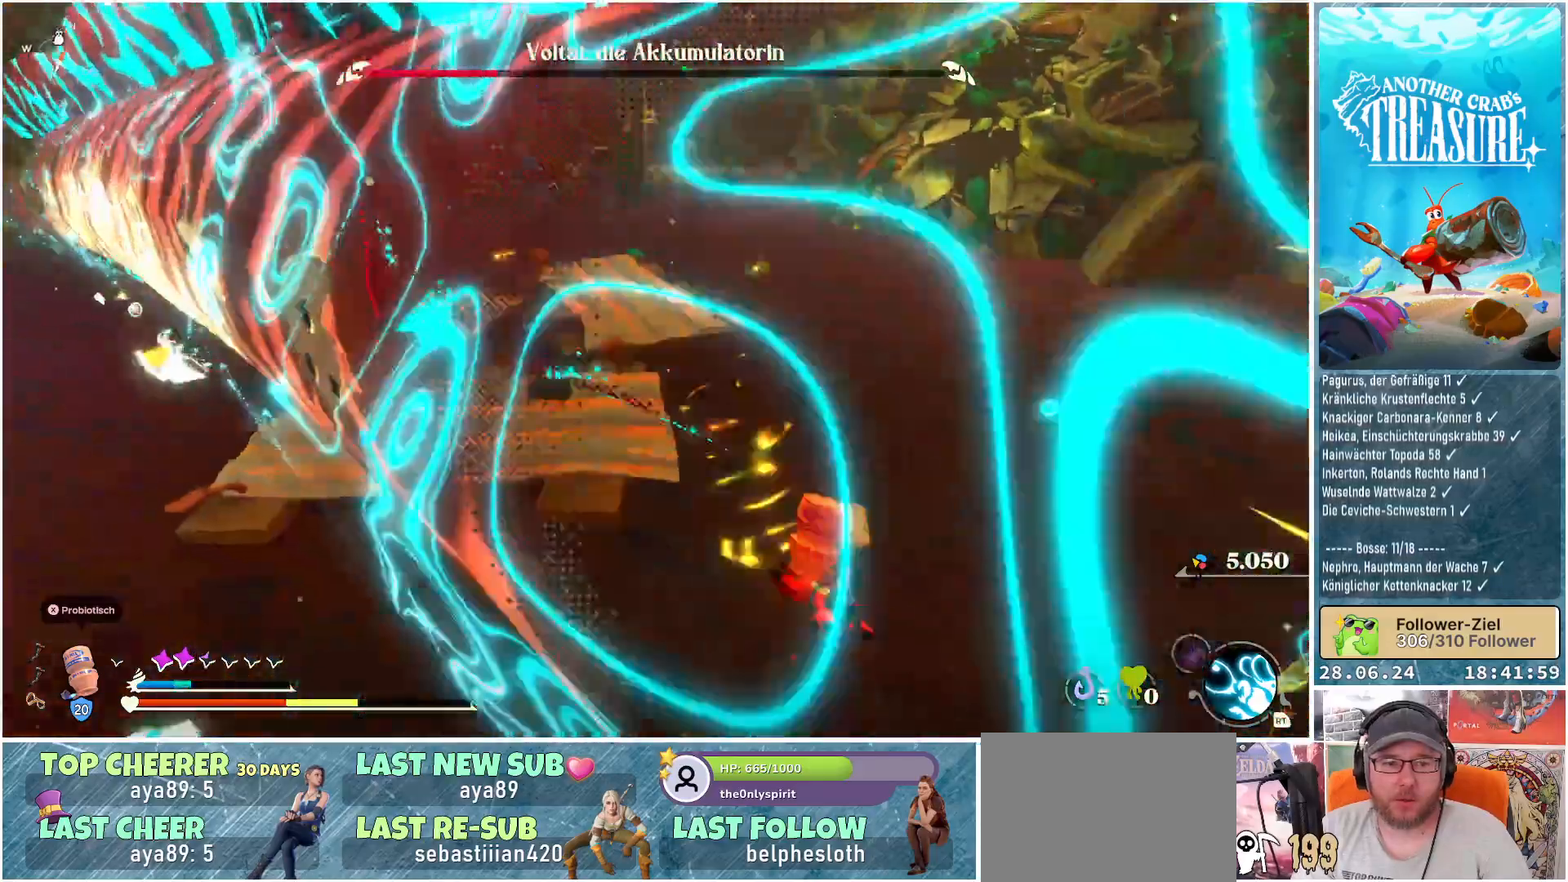
{"buttons": [], "left_stick": "up-left", "right_stick": "center", "events": [[17, "left_stick", "center"], [133, "B", "up"], [250, "left_stick", "up-left"]]}
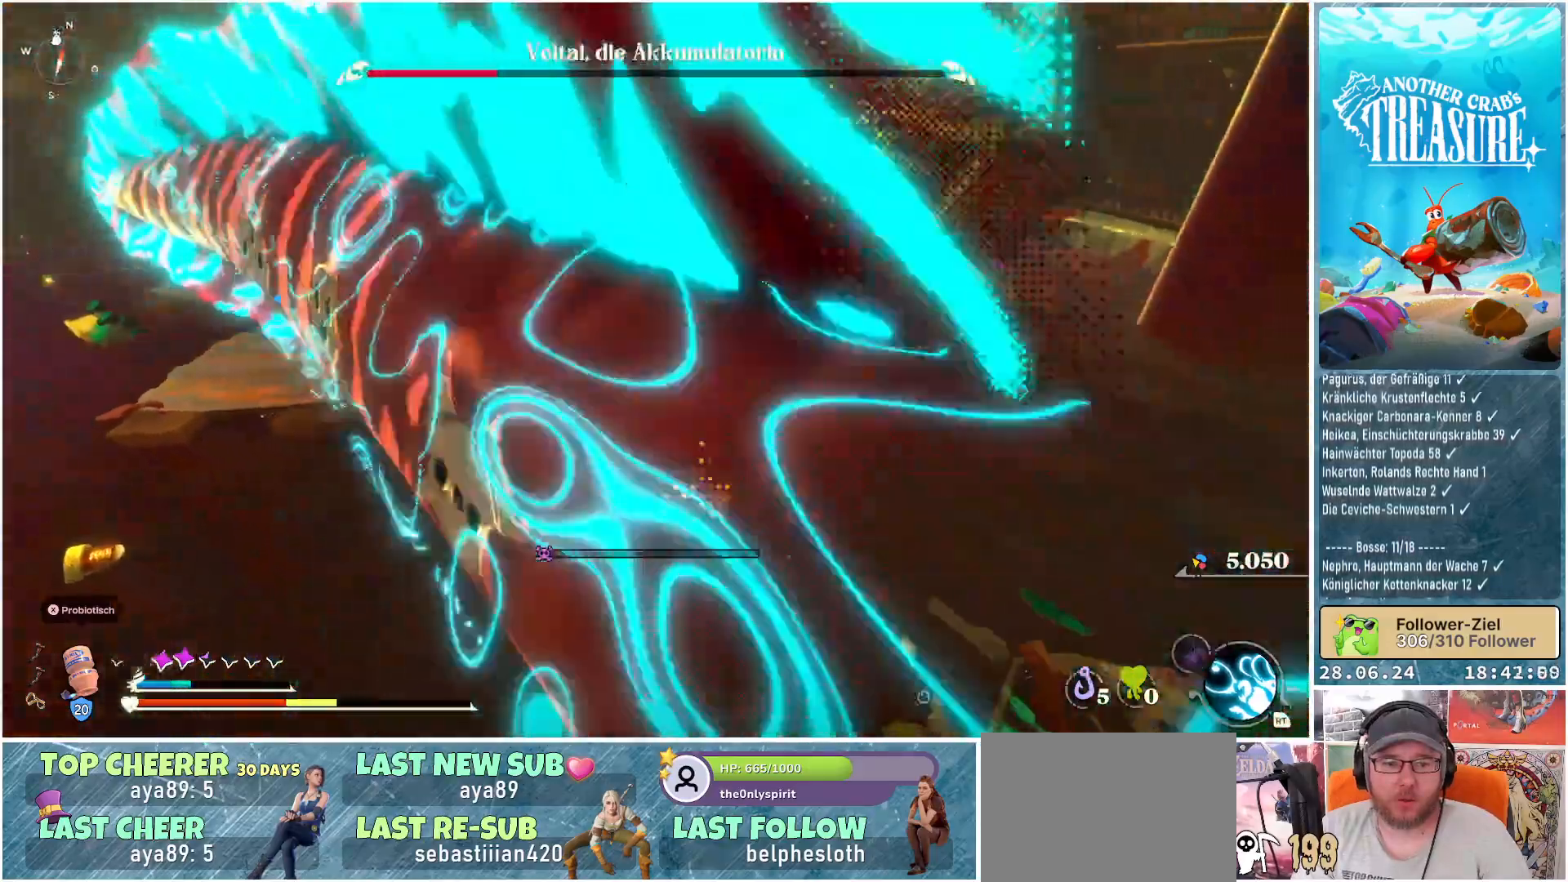
{"buttons": [], "left_stick": "up-left", "right_stick": "center", "events": []}
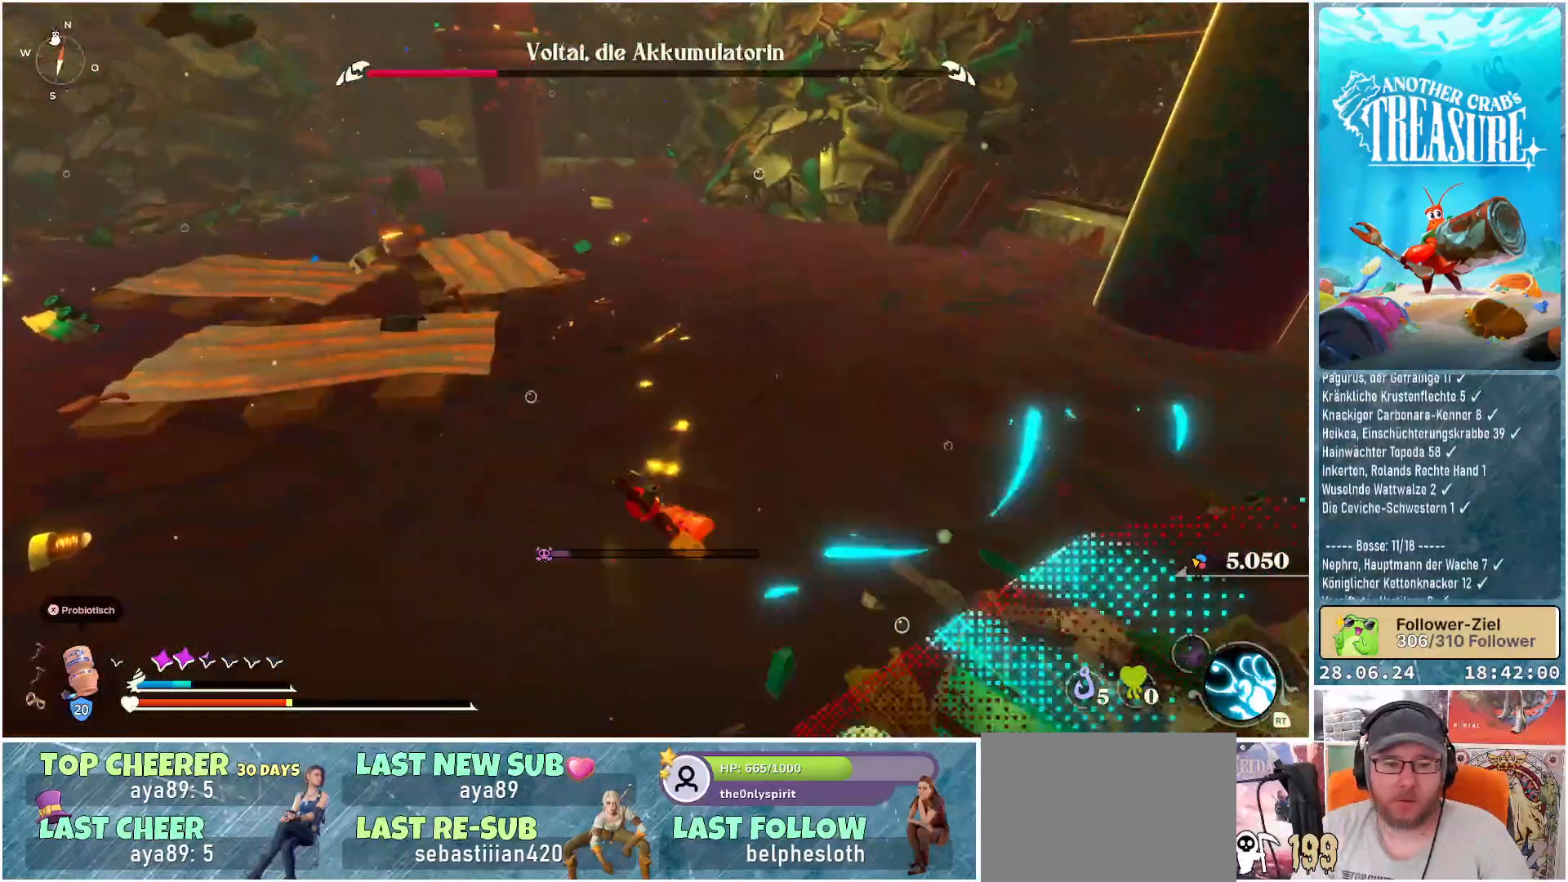
{"buttons": ["B"], "left_stick": "up-left", "right_stick": "center", "events": [[83, "B", "down"]]}
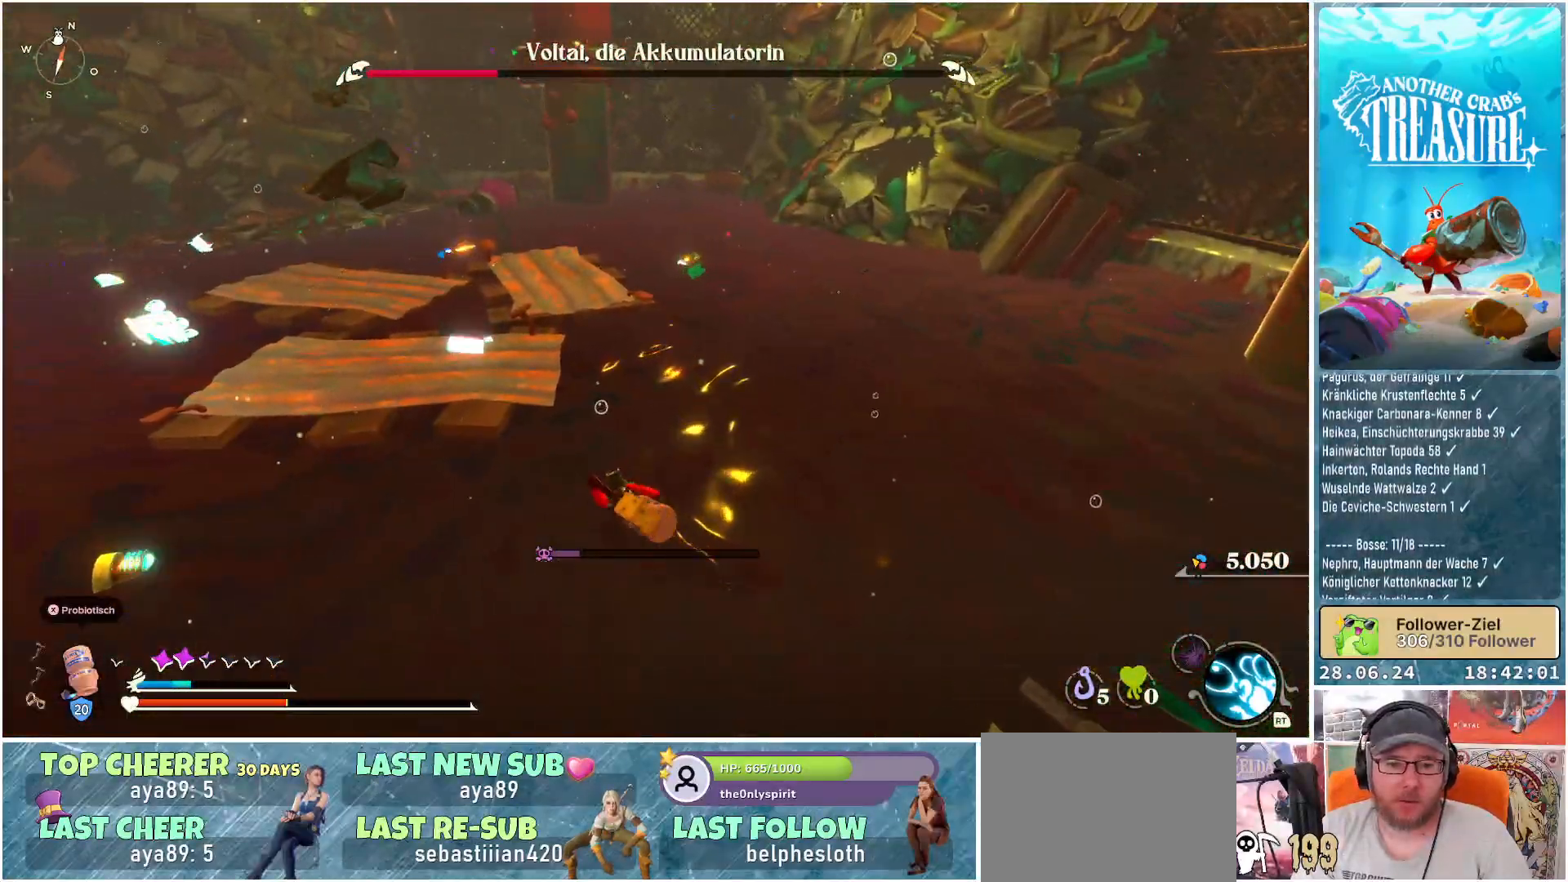
{"buttons": ["A", "B"], "left_stick": "up-left", "right_stick": "center", "events": [[83, "A", "down"]]}
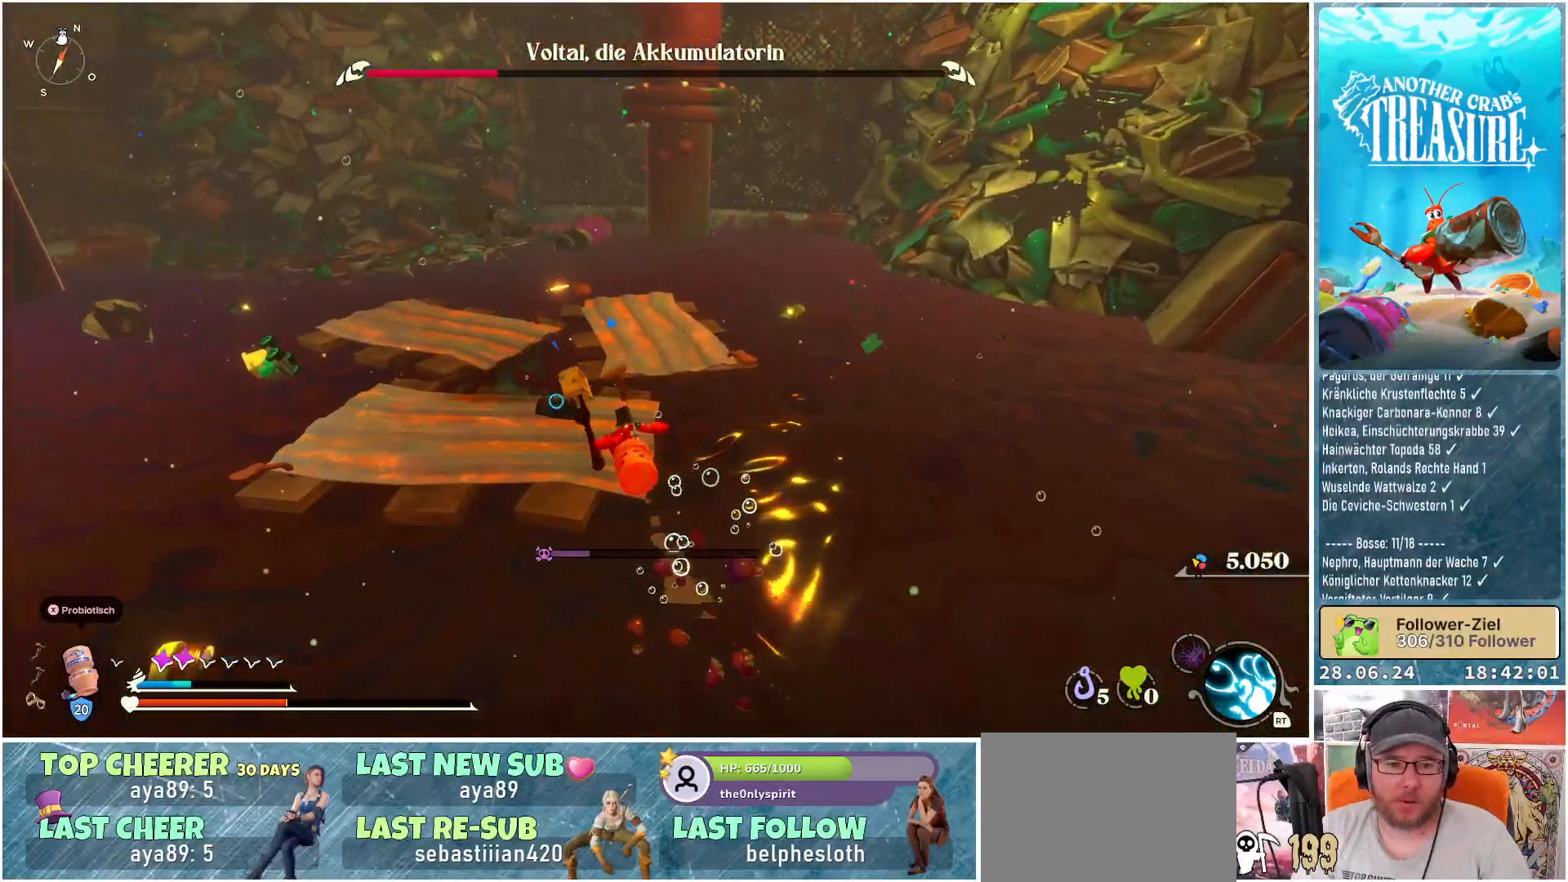
{"buttons": [], "left_stick": "up-left", "right_stick": "center", "events": [[267, "A", "up"], [383, "B", "up"]]}
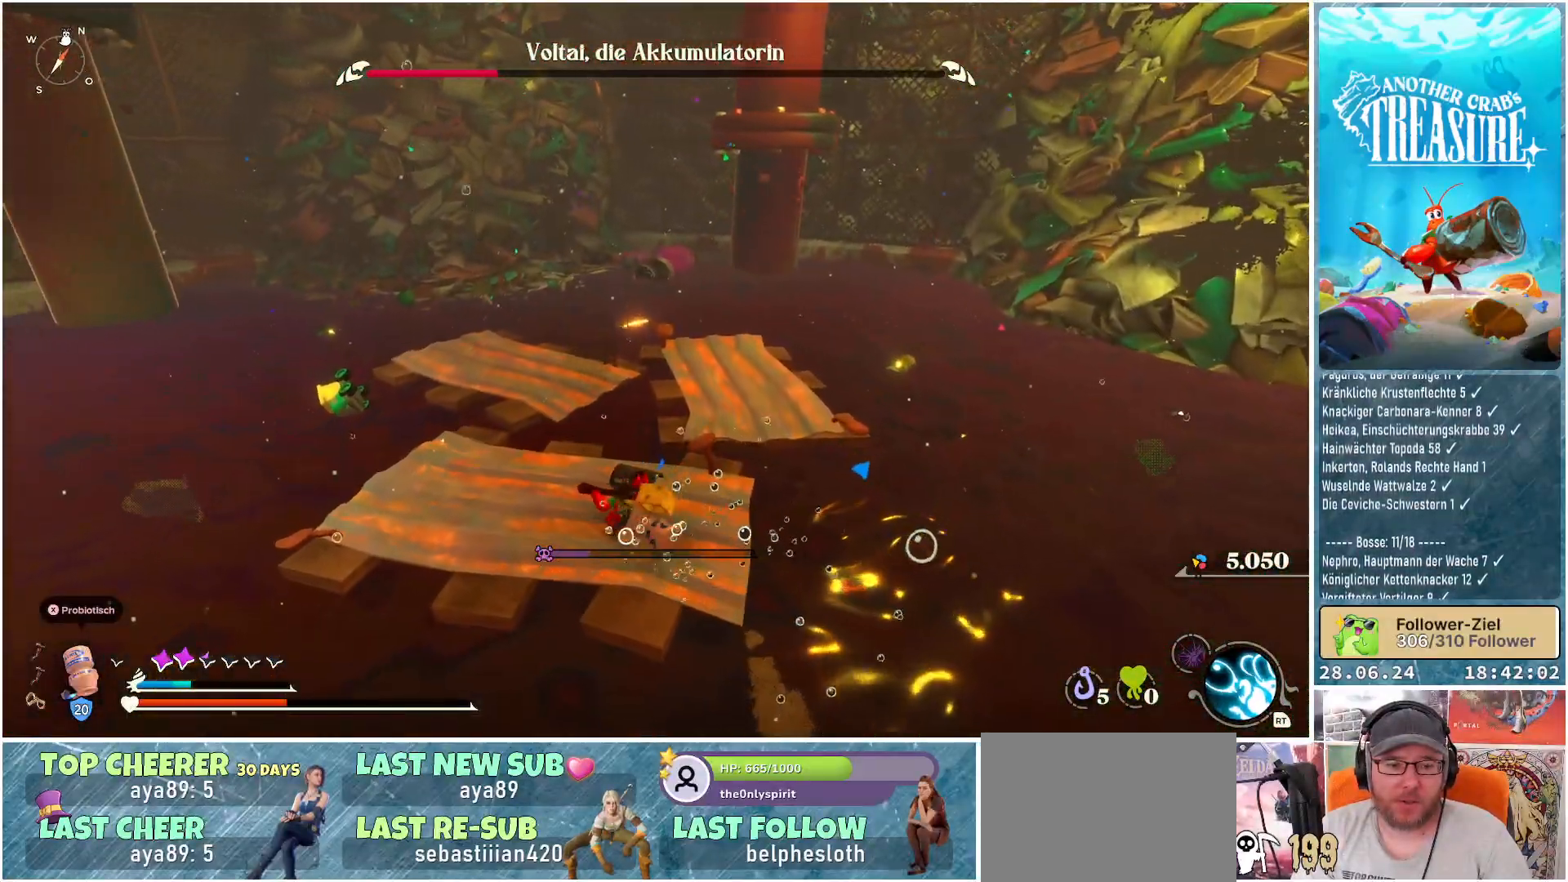
{"buttons": [], "left_stick": "center", "right_stick": "right", "events": [[233, "left_stick", "center"], [233, "right_stick", "right"]]}
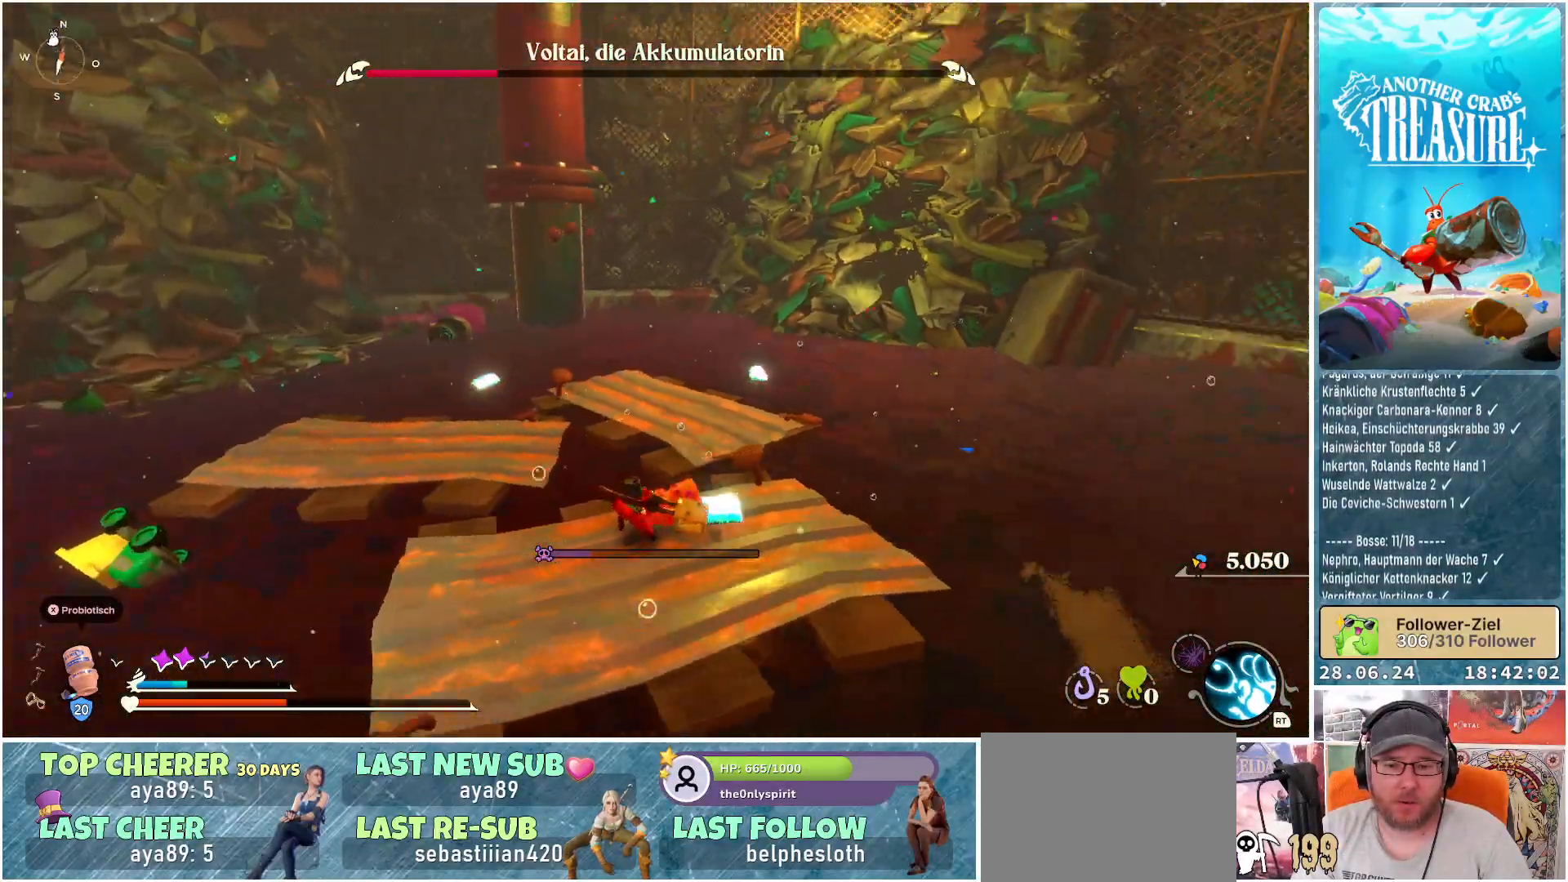
{"buttons": [], "left_stick": "center", "right_stick": "center", "events": [[283, "right_stick", "center"]]}
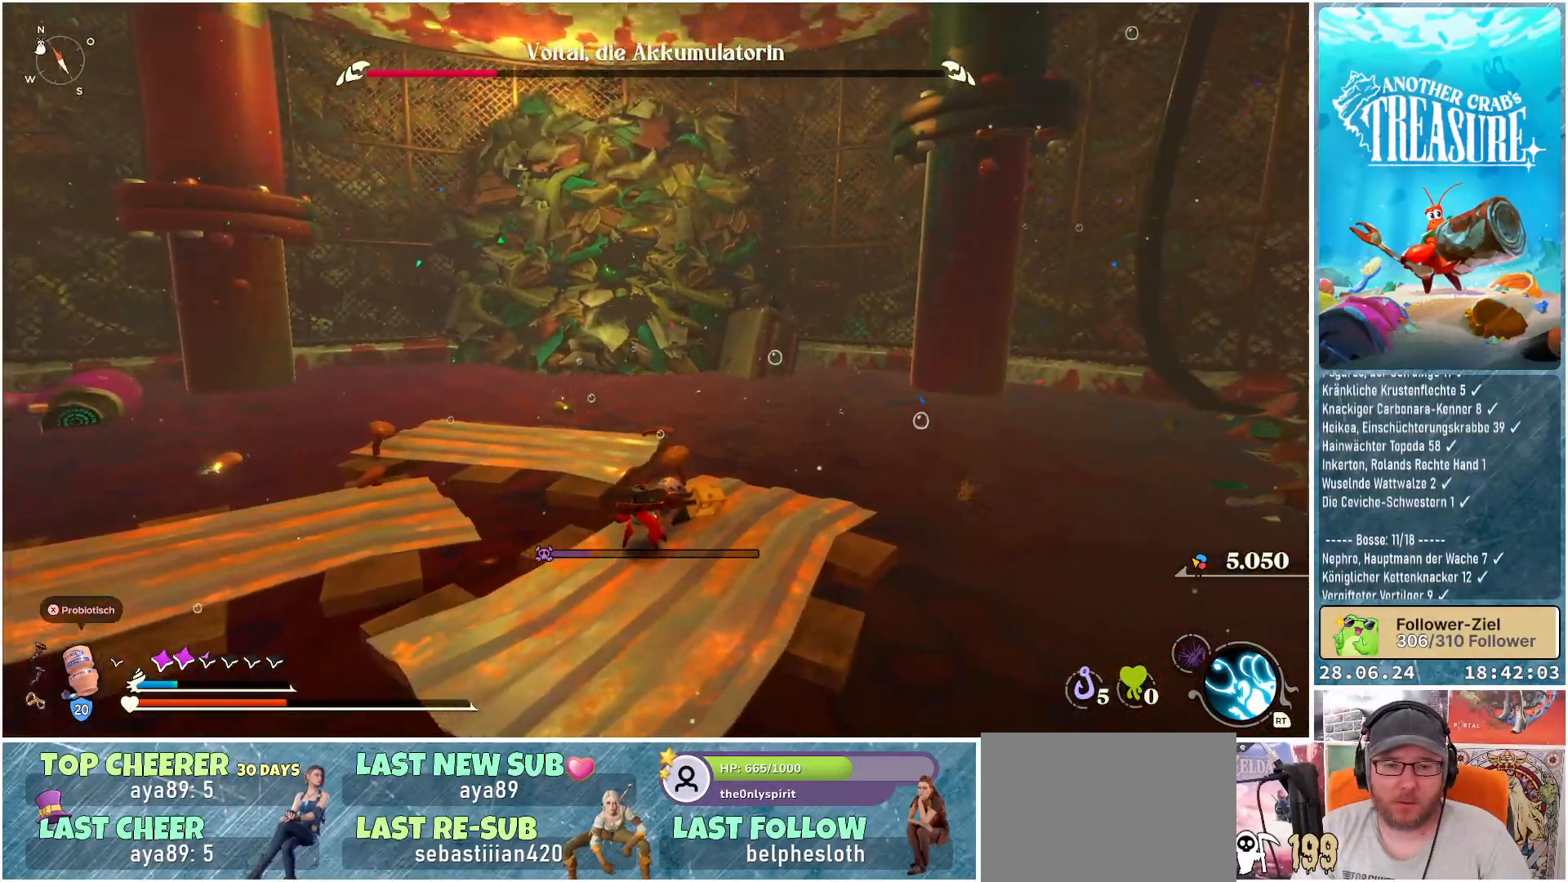
{"buttons": [], "left_stick": "center", "right_stick": "right", "events": [[50, "X", "down"], [150, "X", "up"], [417, "right_stick", "right"]]}
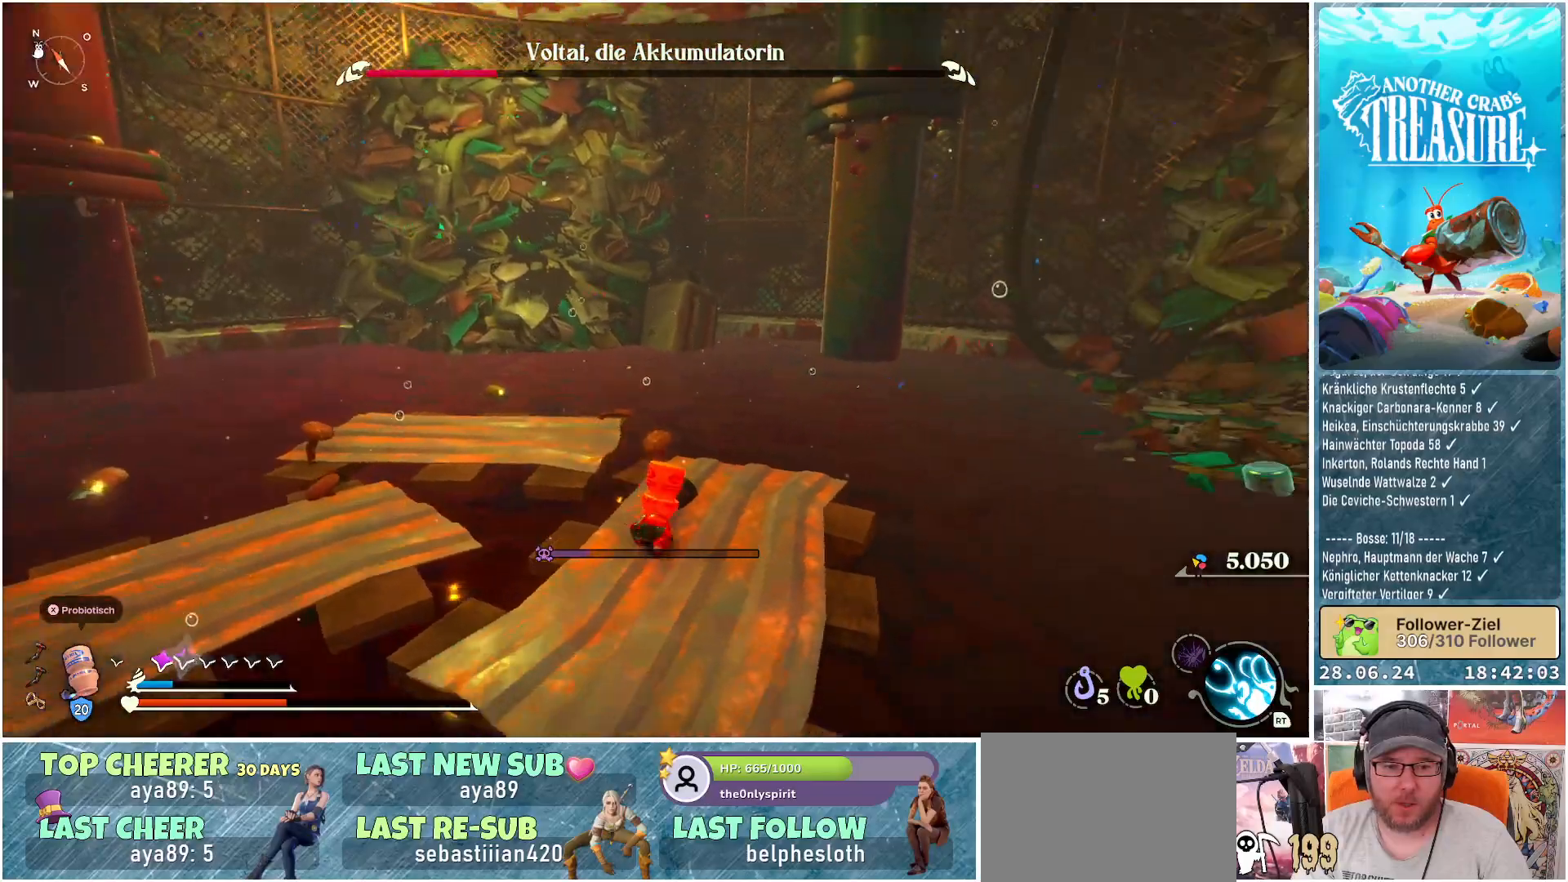
{"buttons": [], "left_stick": "center", "right_stick": "center", "events": [[383, "right_stick", "center"]]}
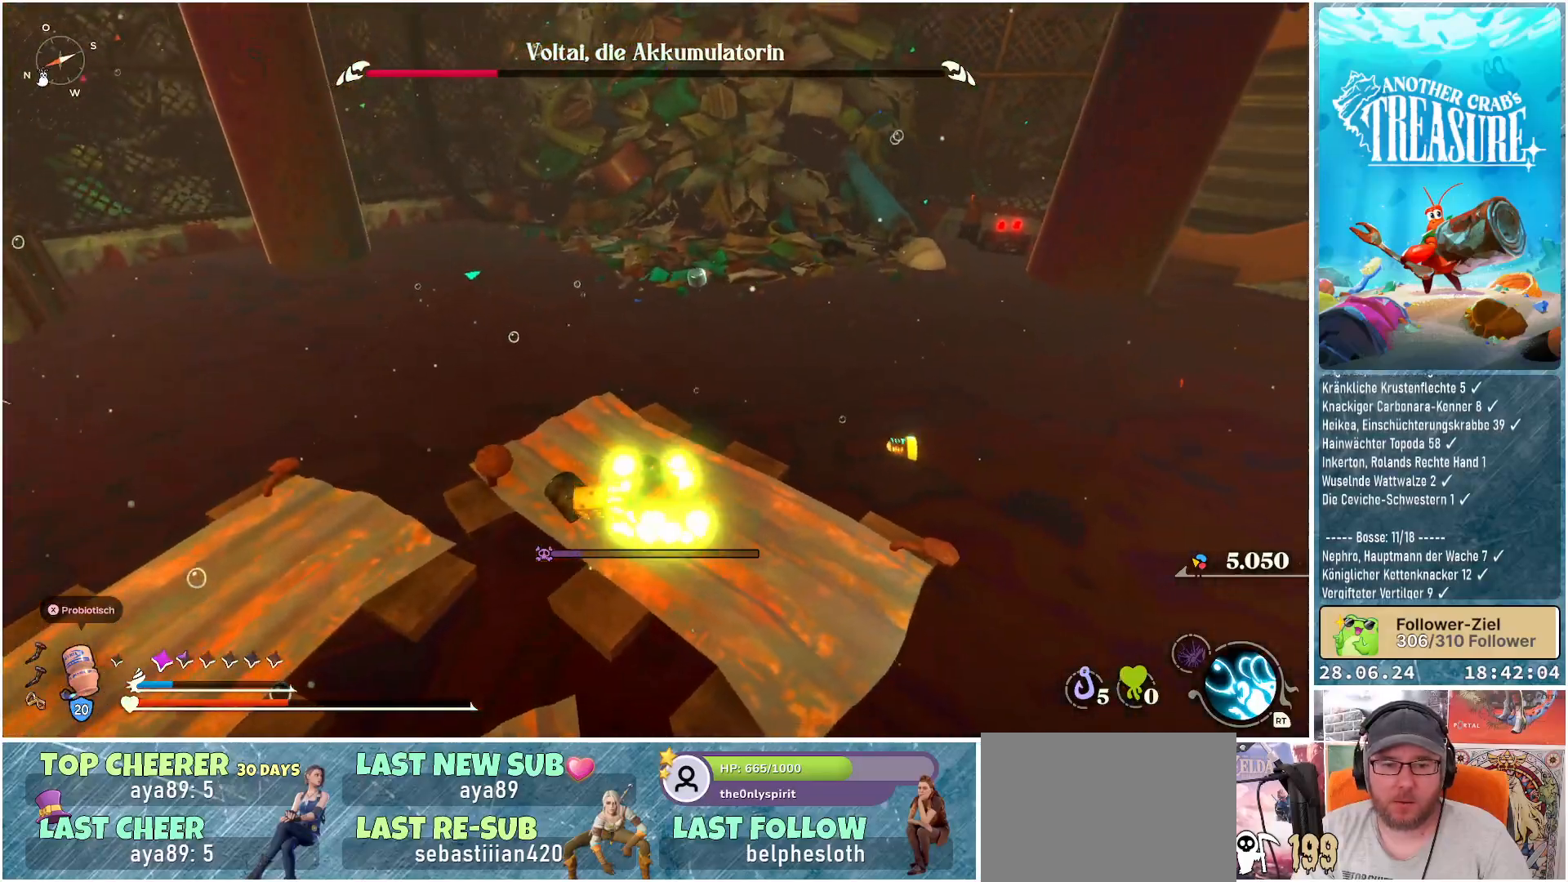
{"buttons": [], "left_stick": "center", "right_stick": "center", "events": [[67, "right_stick", "up-right"], [200, "right_stick", "center"]]}
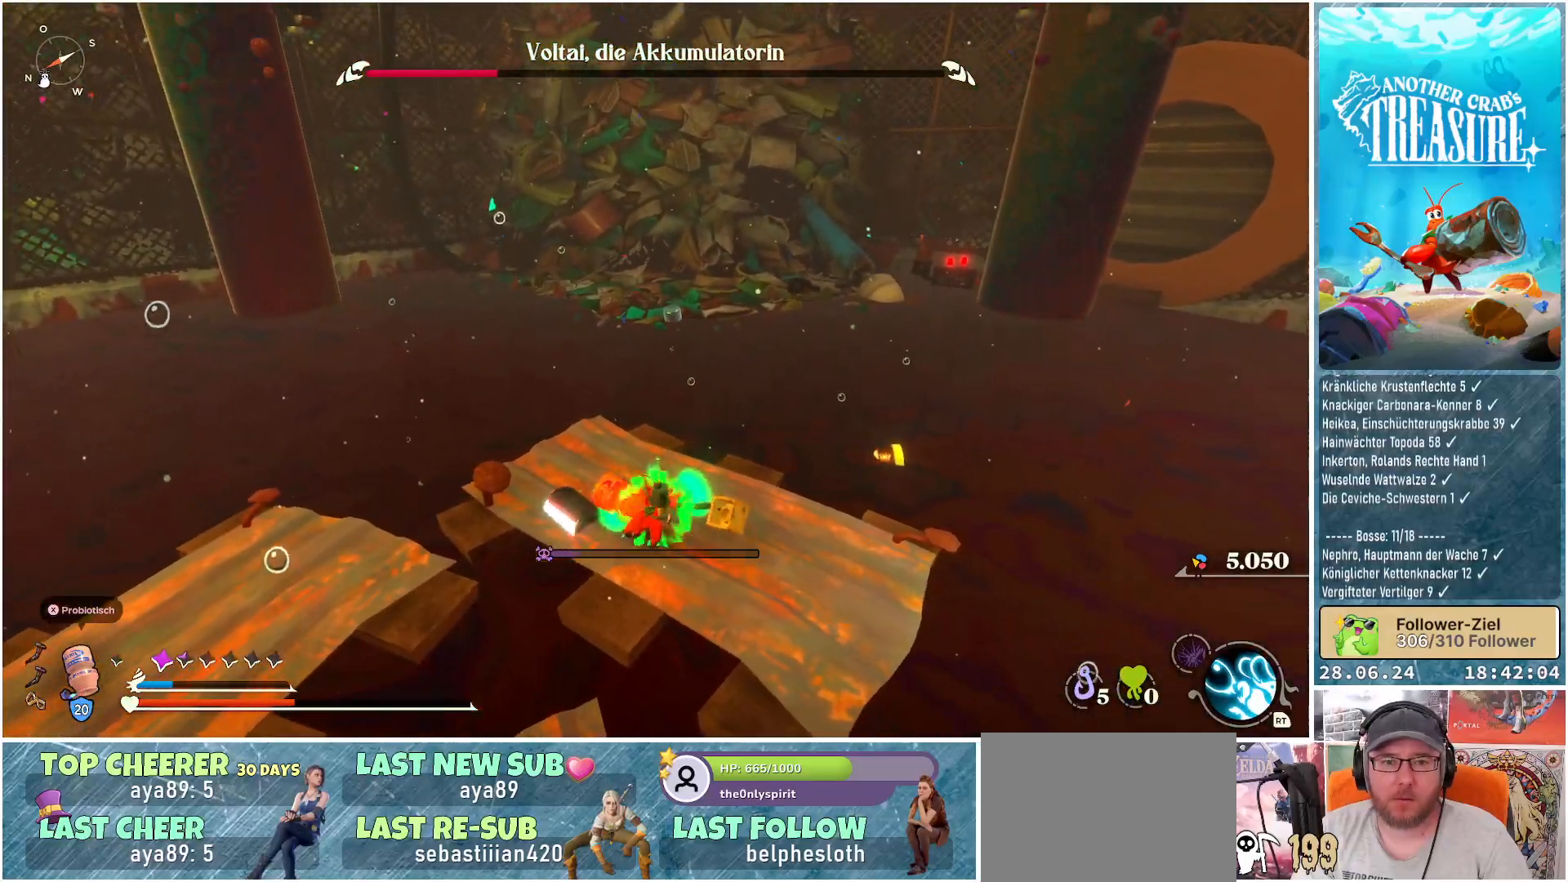
{"buttons": [], "left_stick": "center", "right_stick": "center", "events": [[100, "right_stick", "right"], [250, "right_stick", "center"]]}
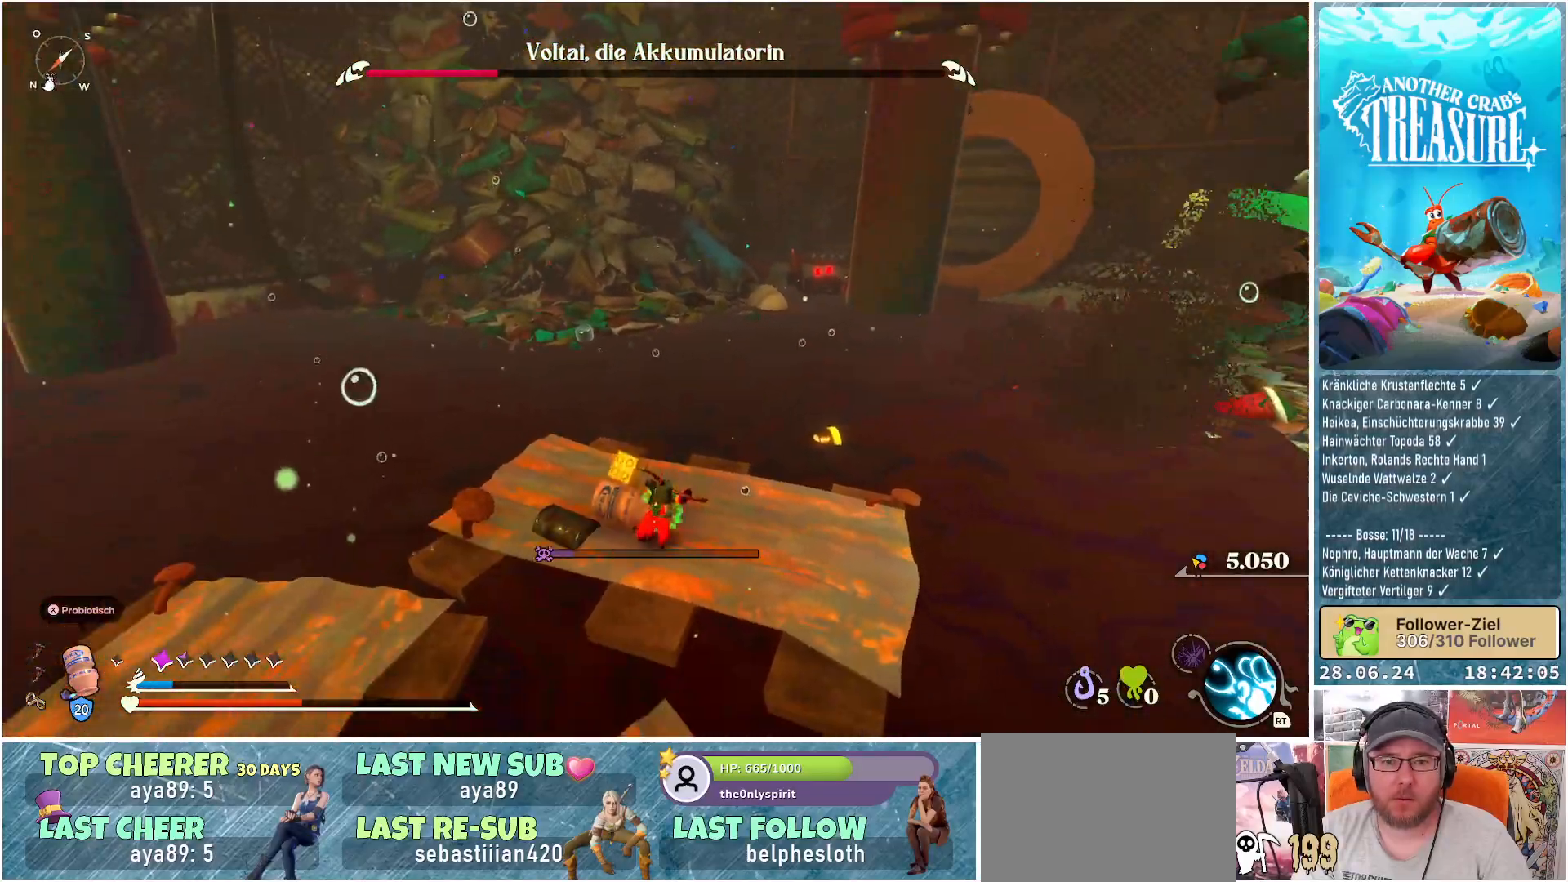
{"buttons": [], "left_stick": "center", "right_stick": "right", "events": [[117, "right_stick", "right"]]}
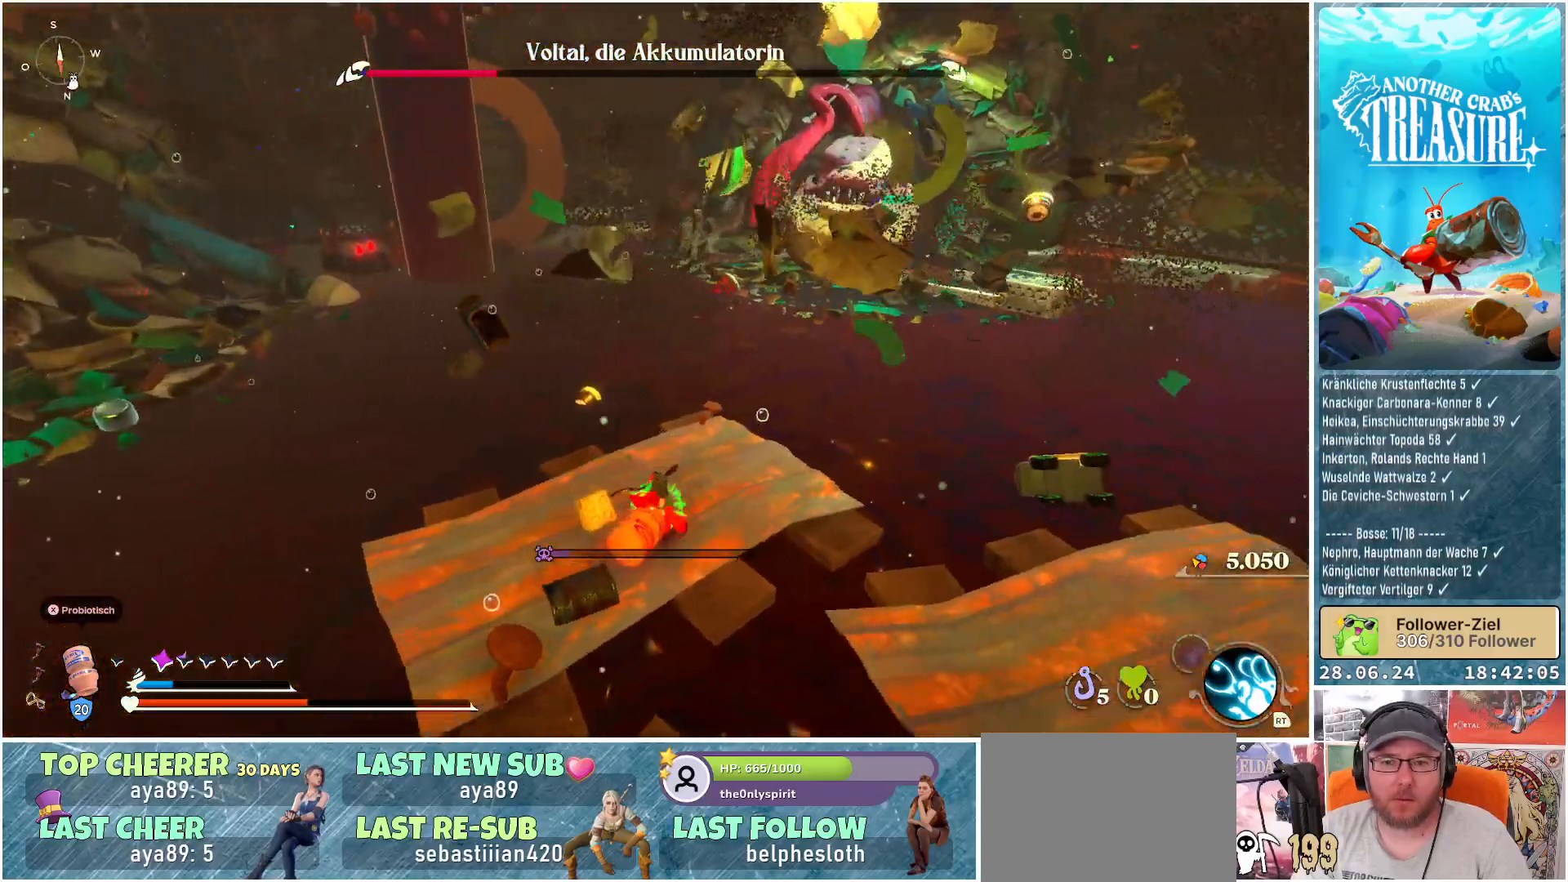
{"buttons": ["B"], "left_stick": "up-right", "right_stick": "center", "events": [[117, "right_stick", "center"], [300, "left_stick", "up-right"], [433, "B", "down"]]}
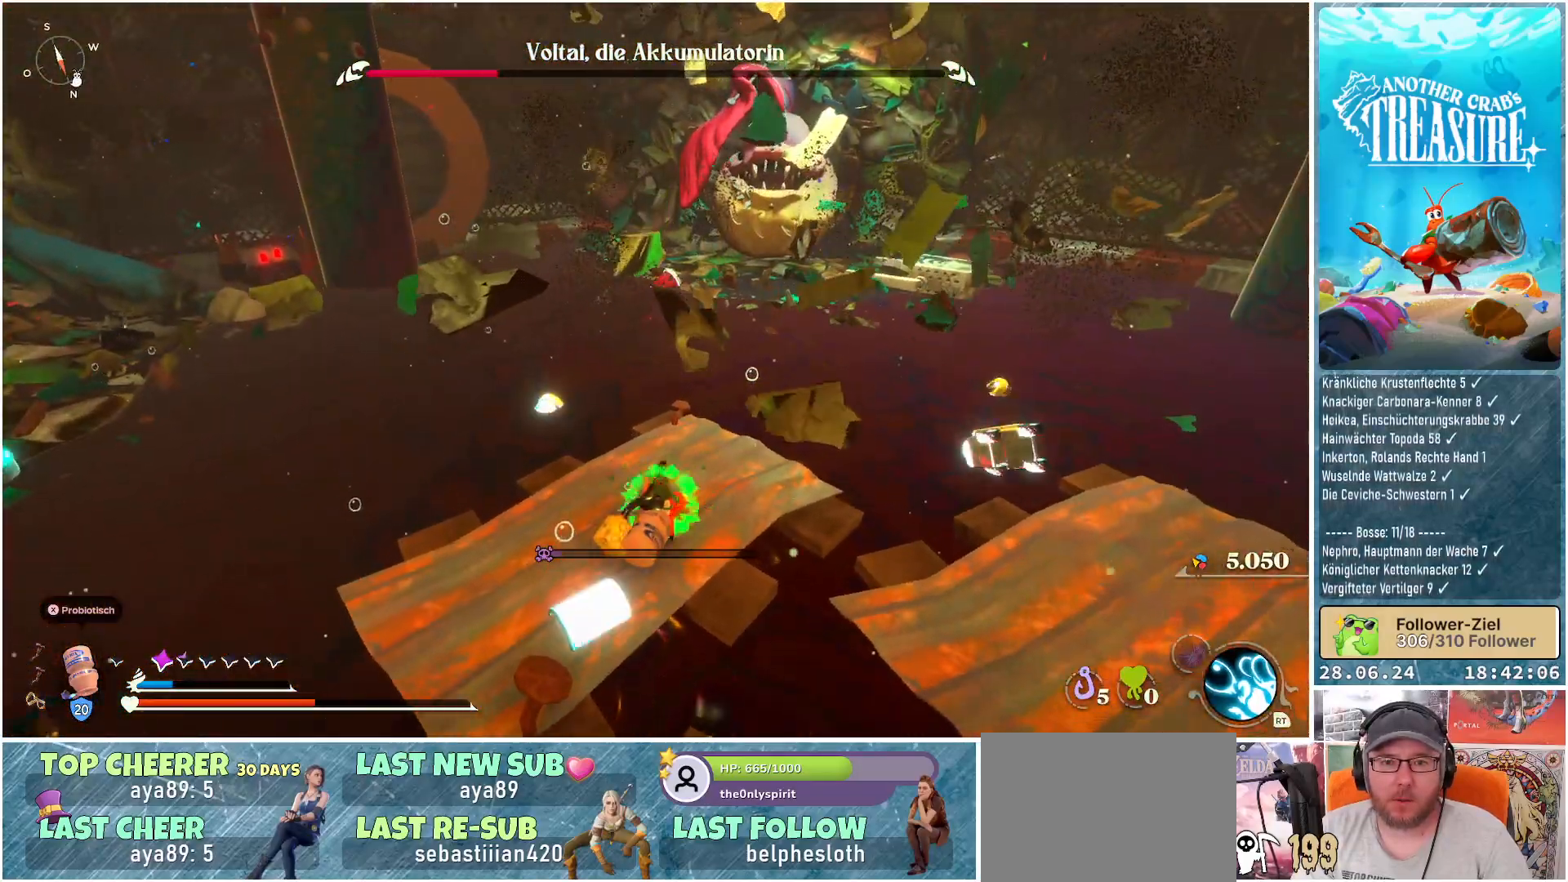
{"buttons": ["A", "B"], "left_stick": "up", "right_stick": "center", "events": [[83, "left_stick", "up"], [483, "A", "down"]]}